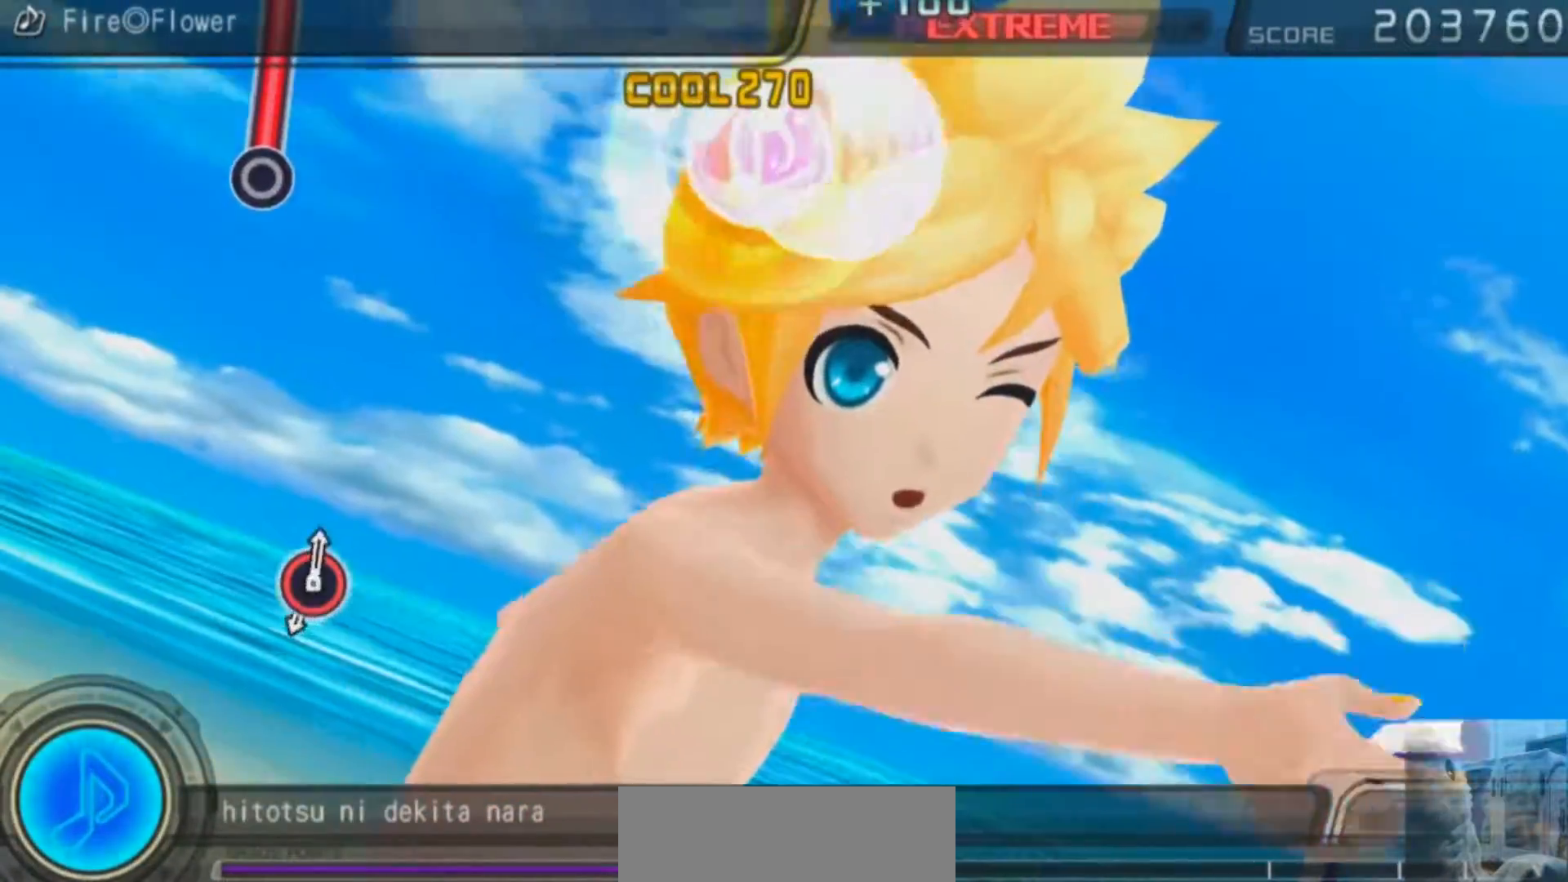
Gameplay with a controller (PlayStation layout); each line is a JSON object with the inputs held at the frame after it. "events" lists button and stick changes between this image and that frame as [ms after this image, input, new state], when the widget could be followed in between. Not read: L1 L2 L3 R1 R2 R3.
{"buttons": [], "left_stick": "center", "right_stick": "center", "events": [[34, "TRIANGLE", "up"]]}
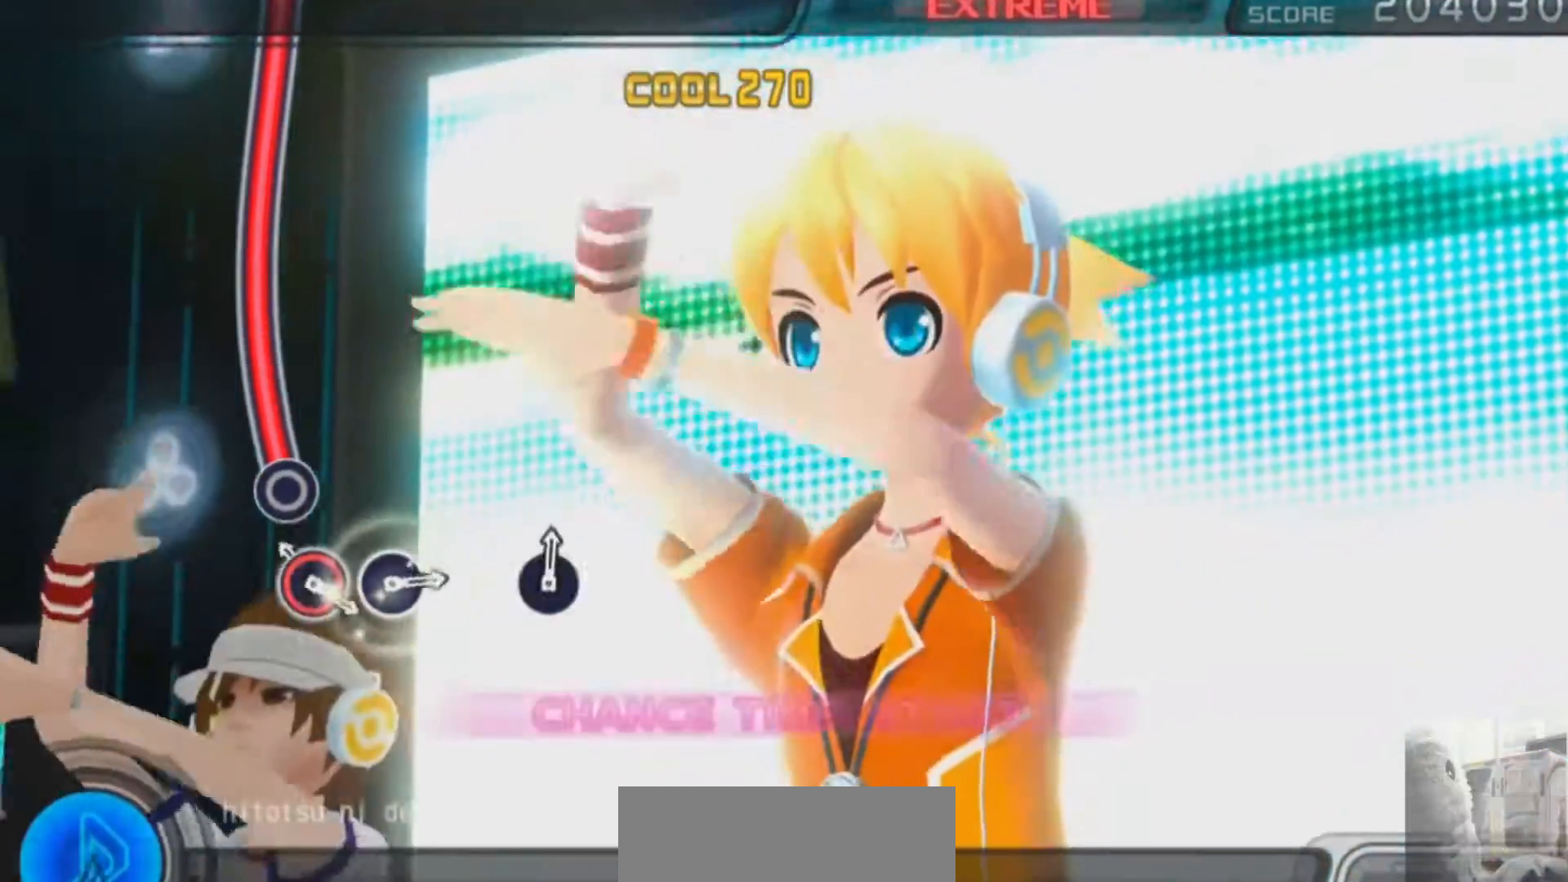
{"buttons": ["CIRCLE"], "left_stick": "center", "right_stick": "center", "events": [[133, "CIRCLE", "down"]]}
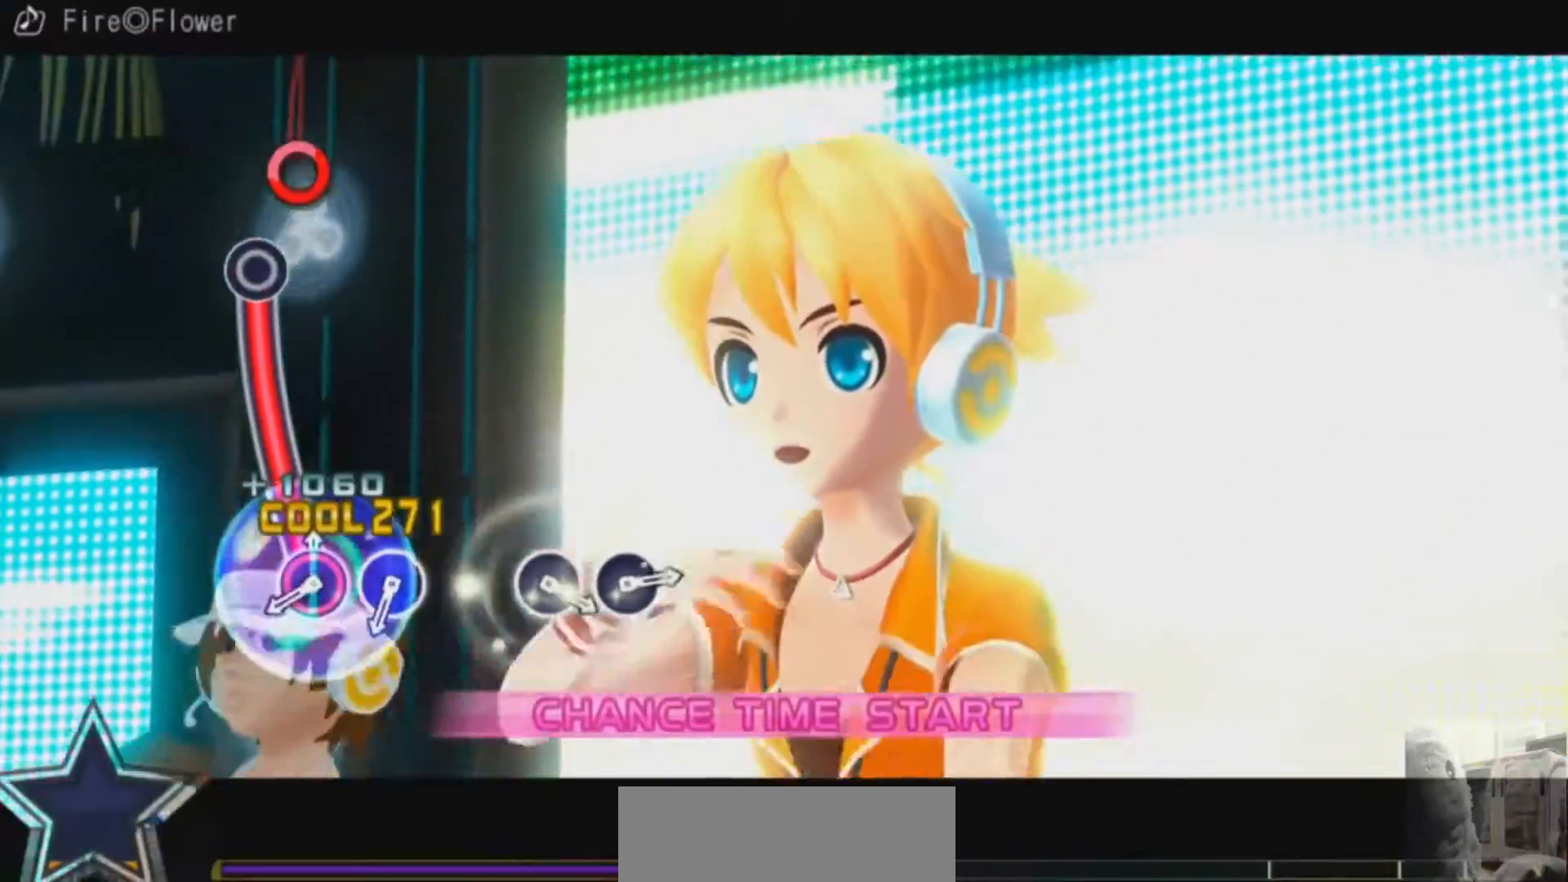
{"buttons": [], "left_stick": "center", "right_stick": "center", "events": [[484, "CIRCLE", "up"]]}
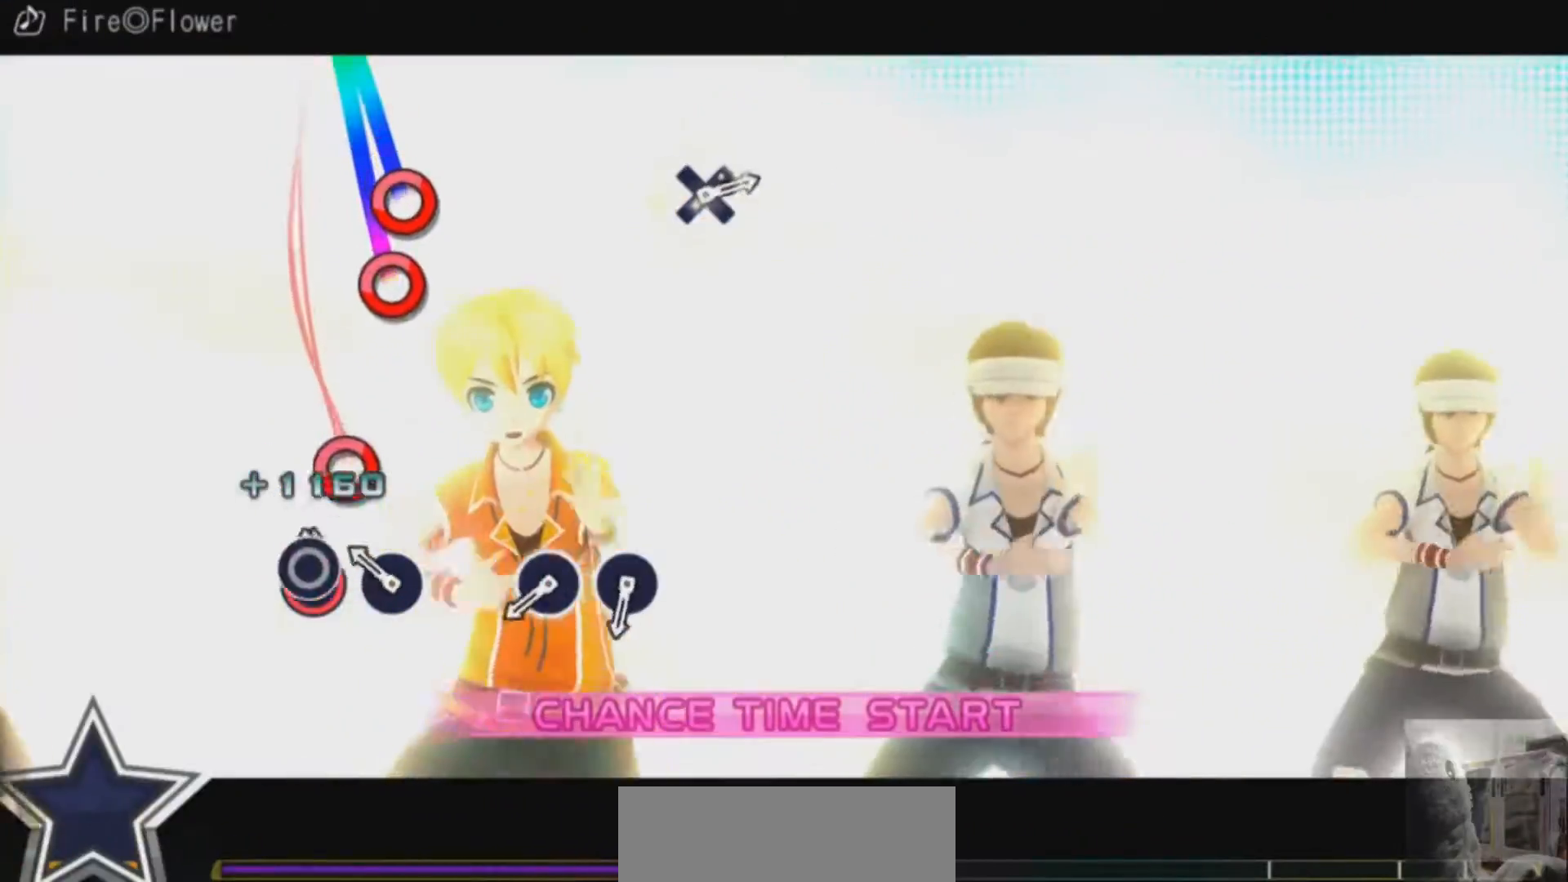
{"buttons": [], "left_stick": "center", "right_stick": "center", "events": [[167, "CIRCLE", "down"], [250, "CIRCLE", "up"]]}
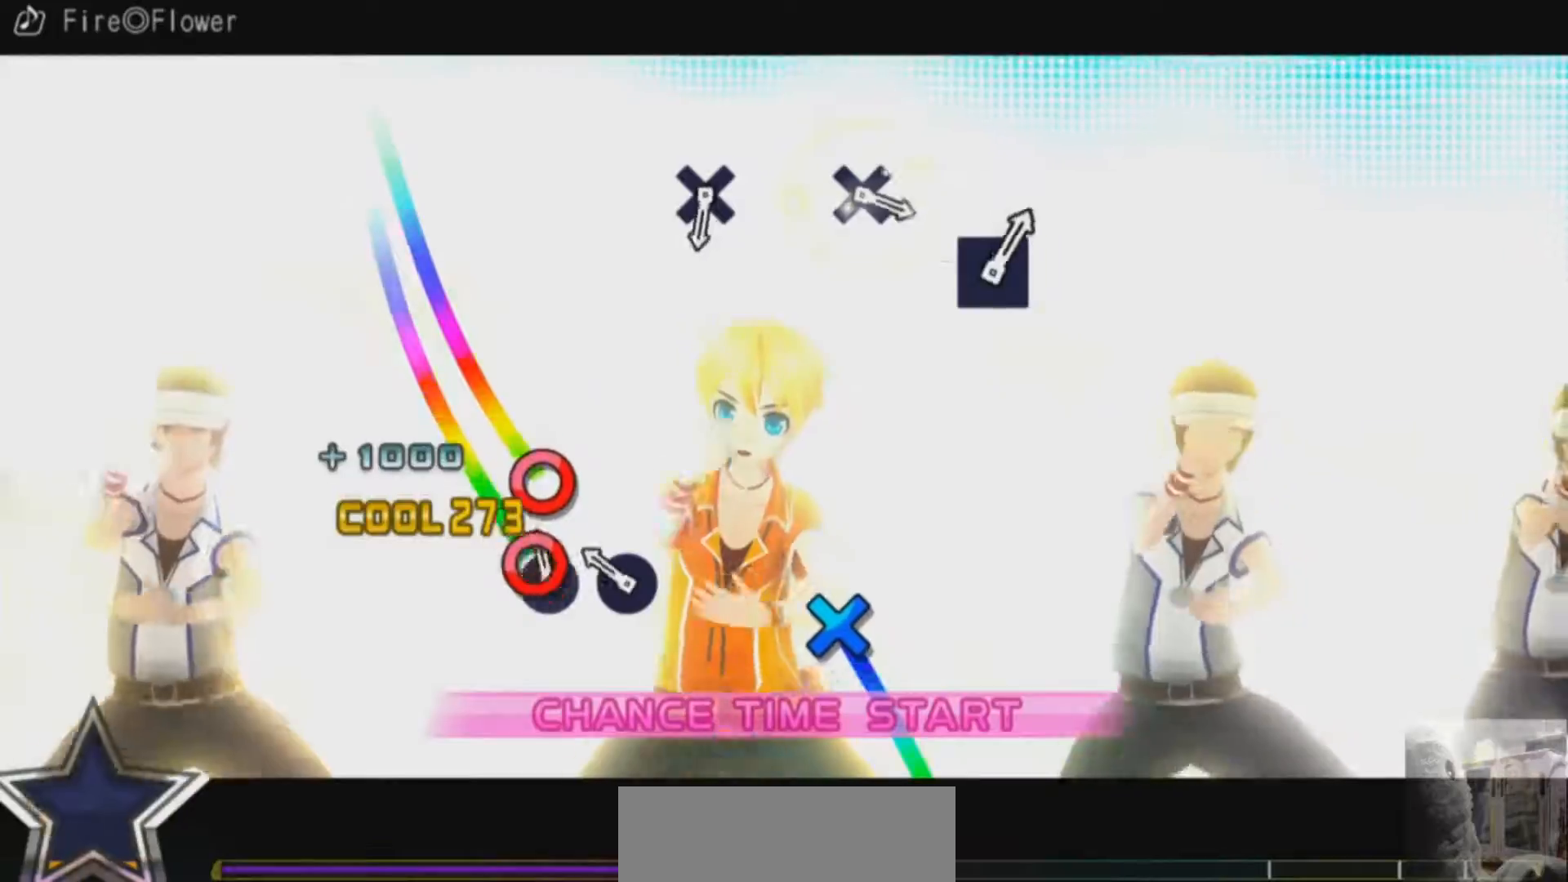
{"buttons": [], "left_stick": "center", "right_stick": "center", "events": [[16, "CIRCLE", "down"], [117, "CIRCLE", "up"], [183, "CIRCLE", "down"], [300, "CIRCLE", "up"]]}
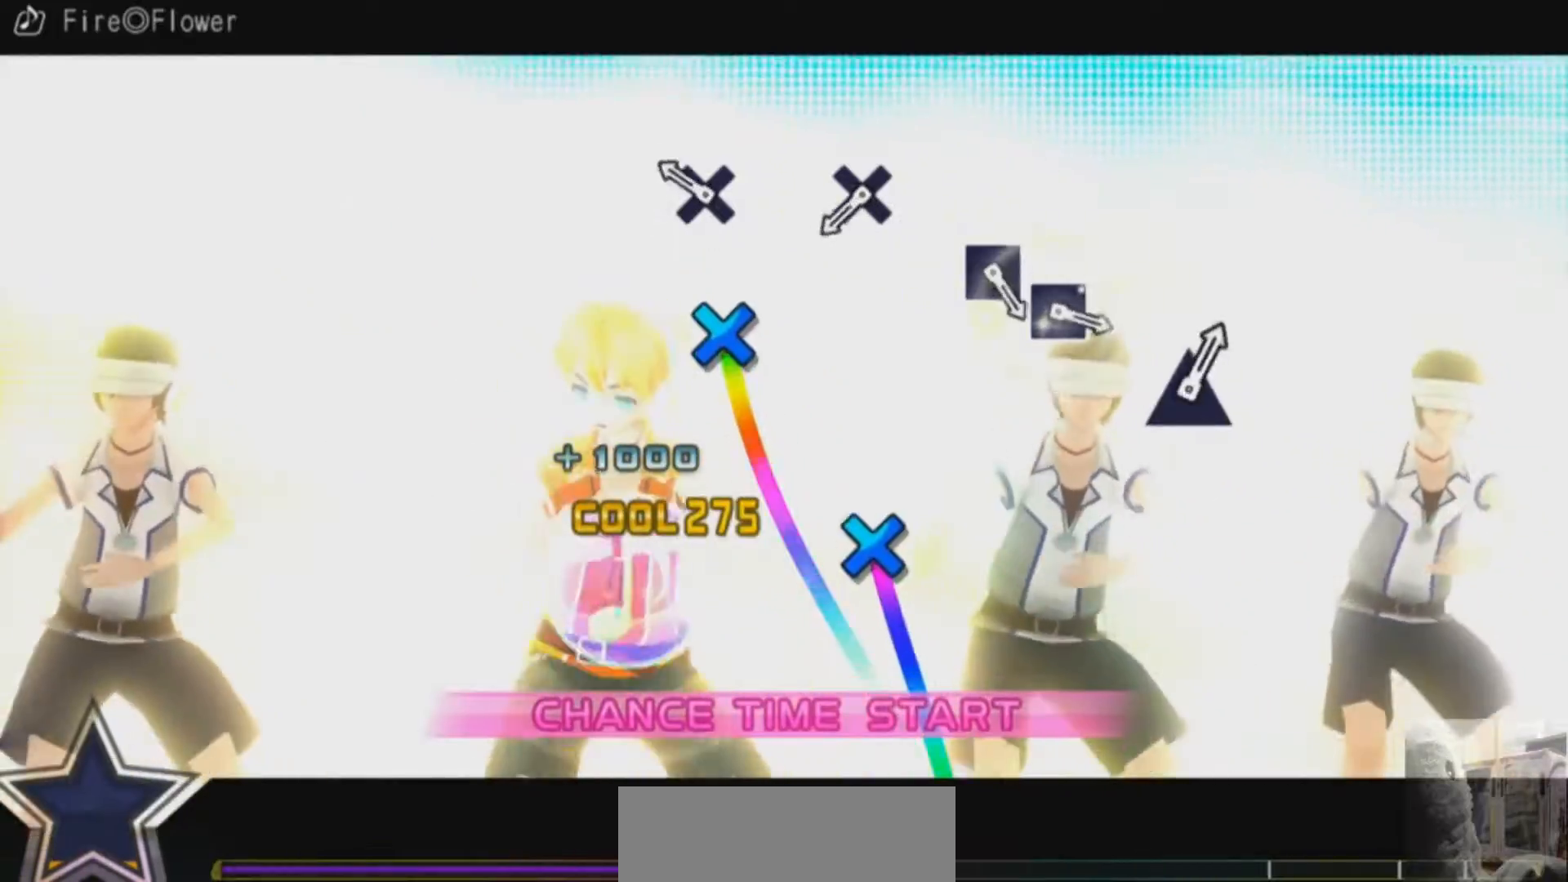
{"buttons": [], "left_stick": "center", "right_stick": "center", "events": [[234, "CROSS", "down"], [317, "CROSS", "up"]]}
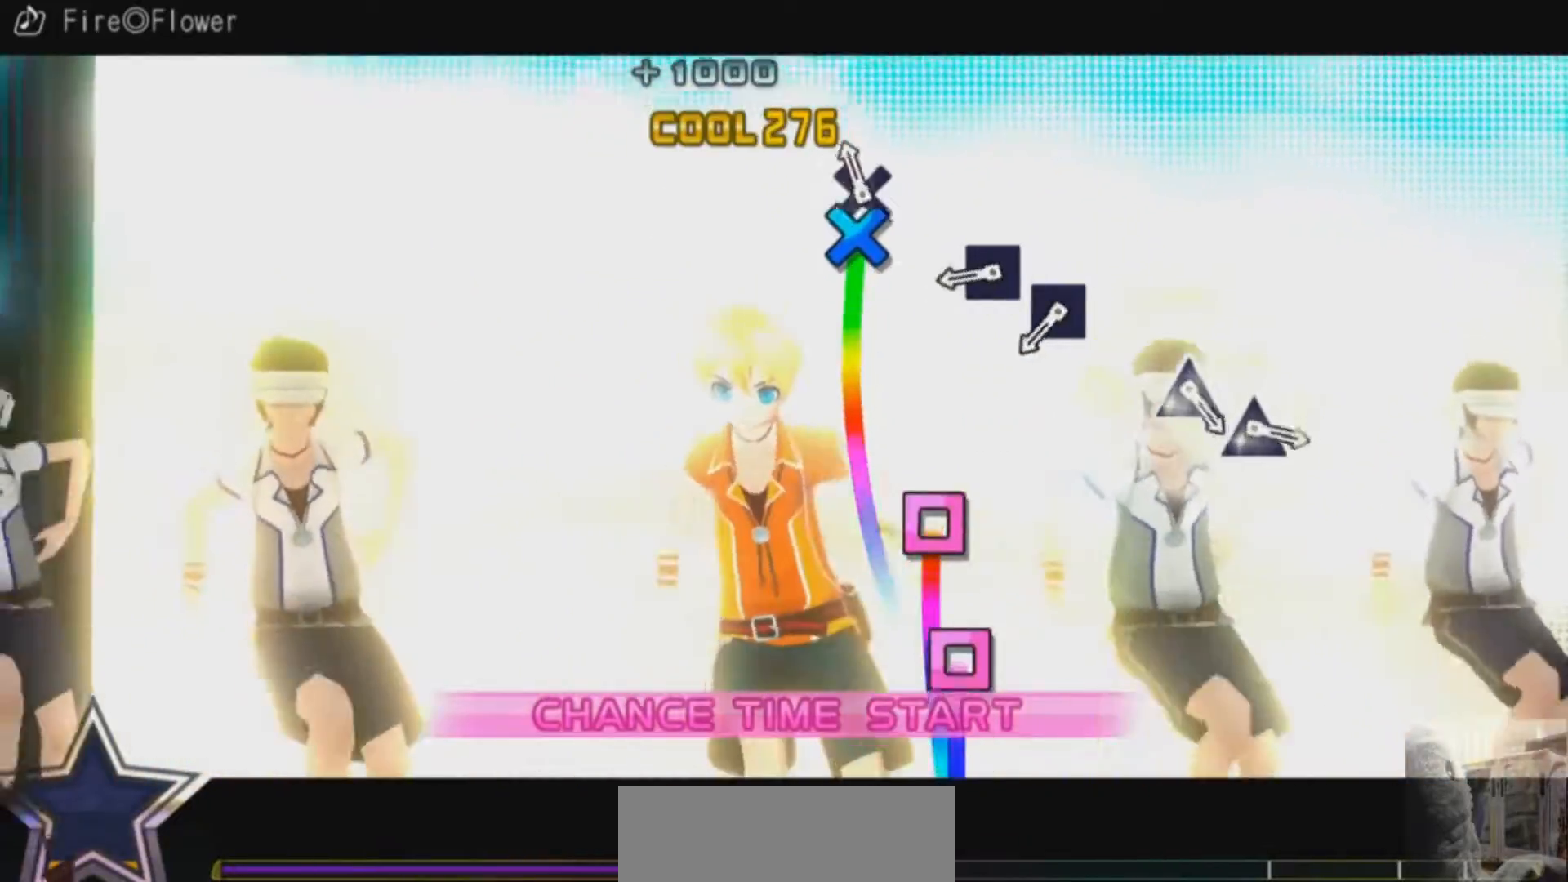
{"buttons": [], "left_stick": "center", "right_stick": "center", "events": [[33, "CROSS", "down"], [133, "CROSS", "up"], [367, "SQUARE", "down"], [433, "SQUARE", "up"]]}
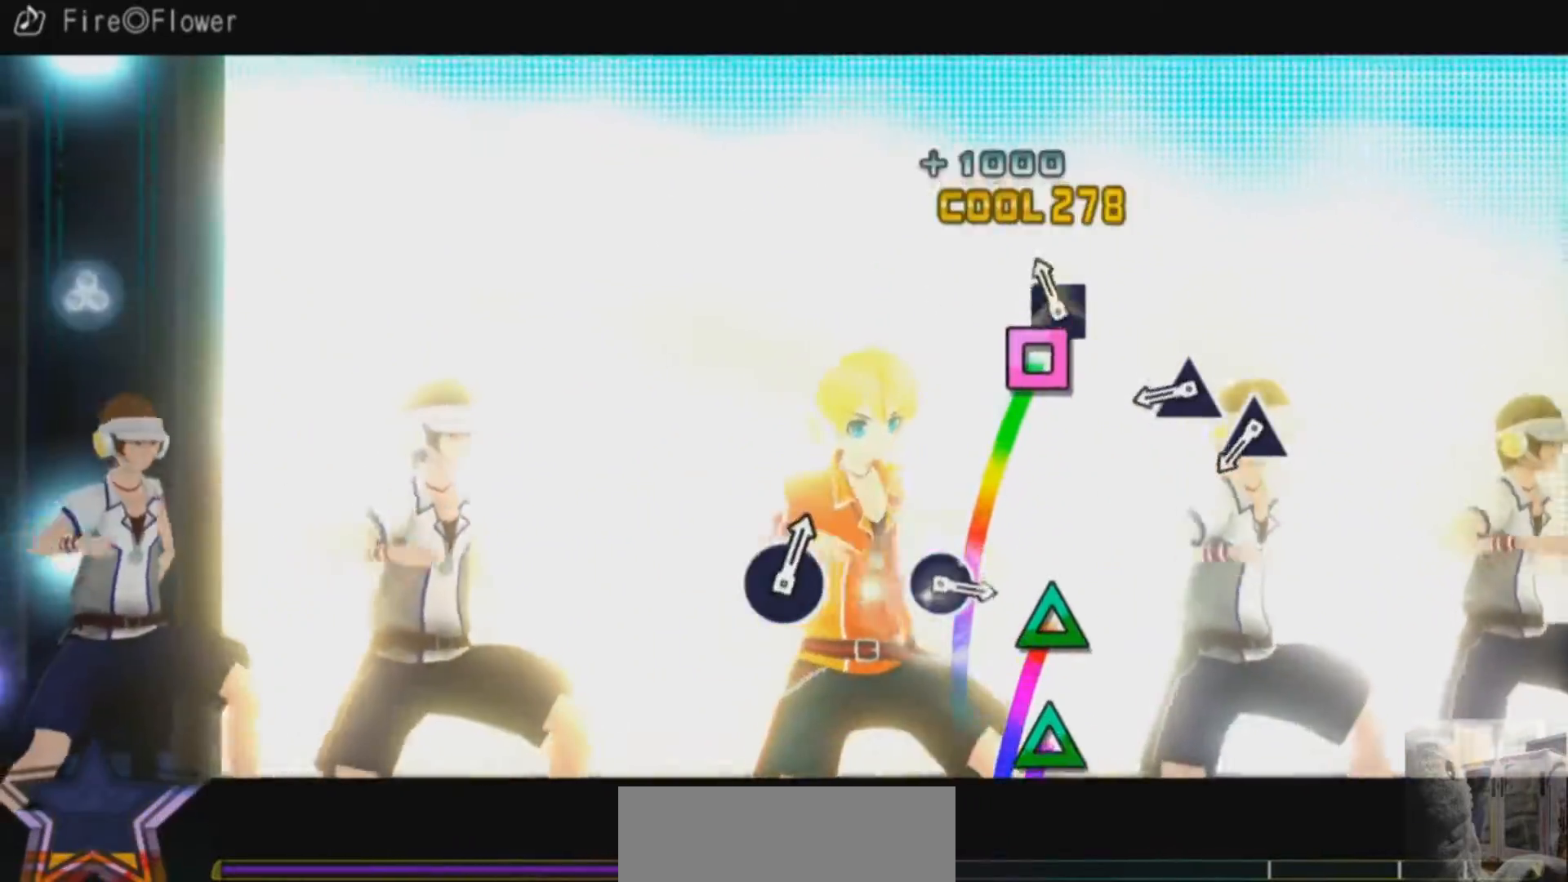
{"buttons": [], "left_stick": "center", "right_stick": "center", "events": [[34, "SQUARE", "down"], [134, "SQUARE", "up"], [384, "TRIANGLE", "down"], [467, "TRIANGLE", "up"]]}
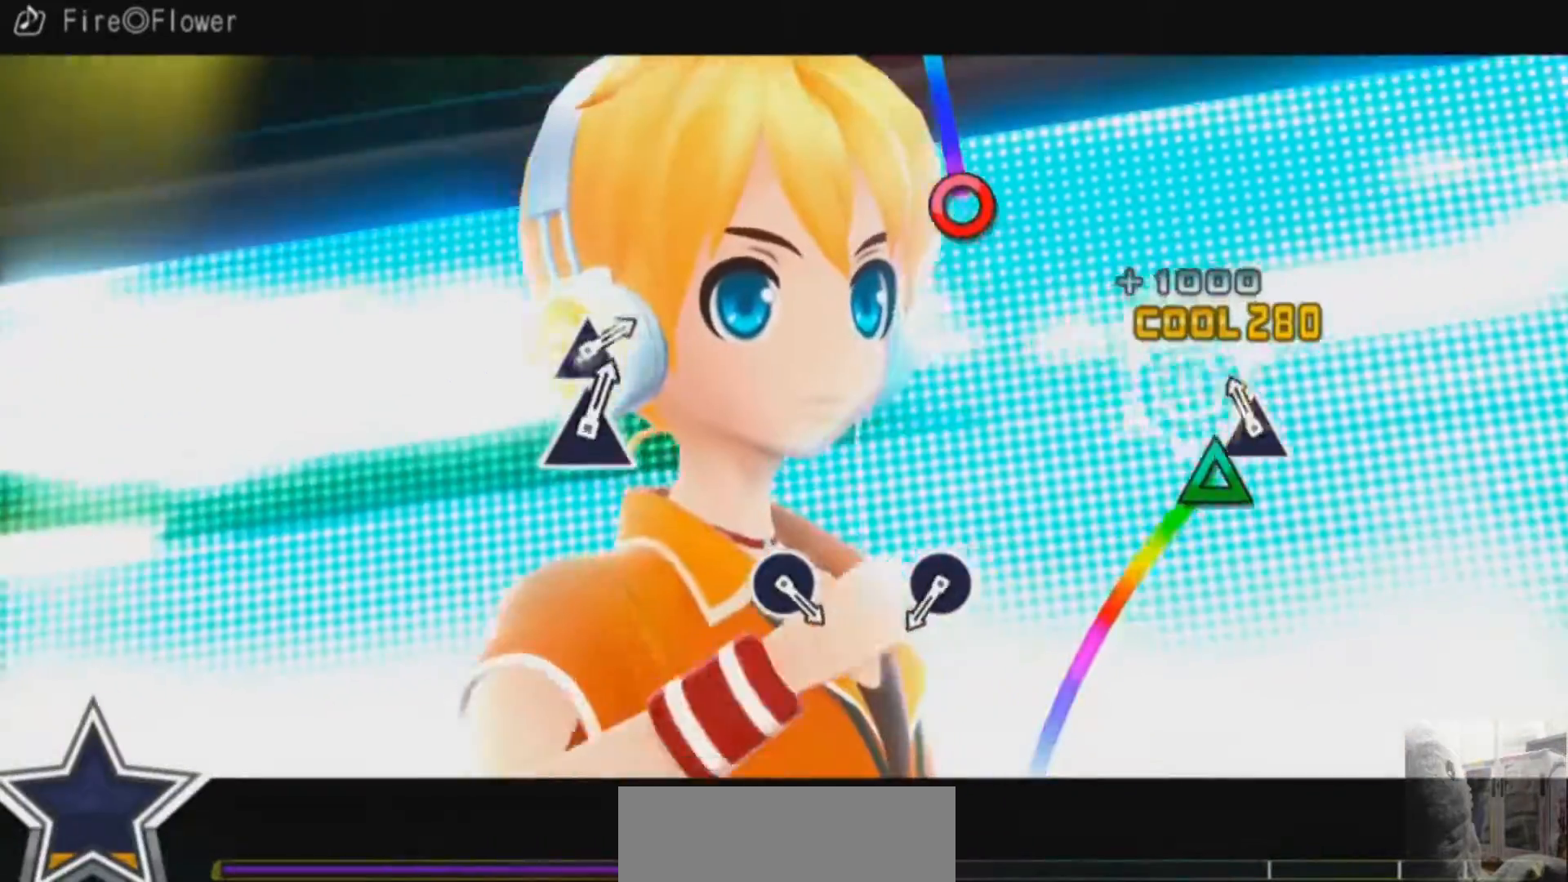
{"buttons": [], "left_stick": "center", "right_stick": "center", "events": [[66, "TRIANGLE", "down"], [167, "TRIANGLE", "up"]]}
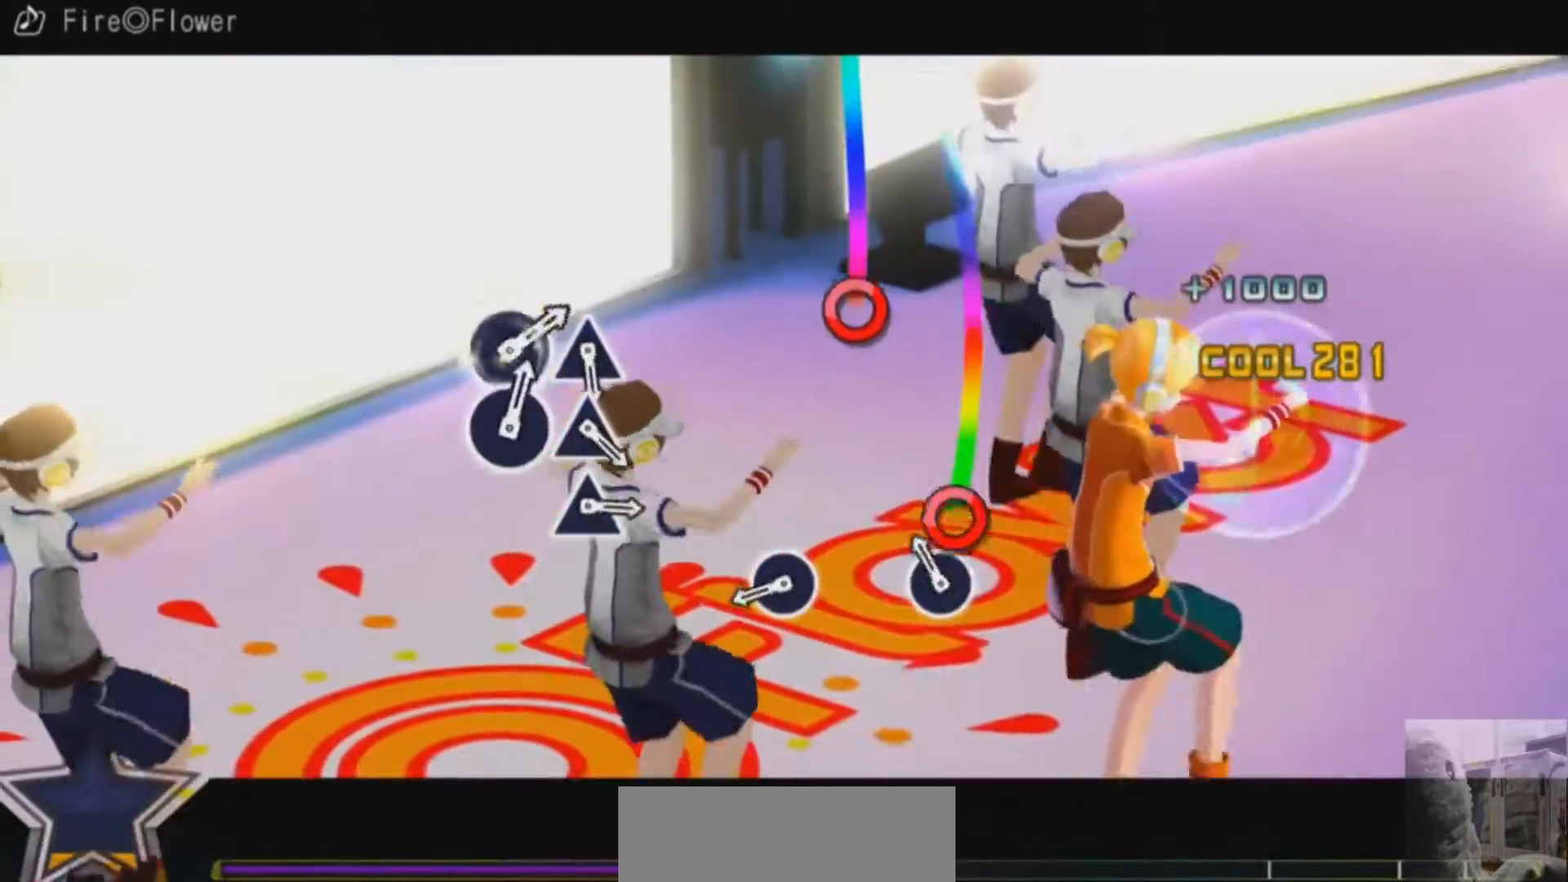
{"buttons": ["CIRCLE"], "left_stick": "center", "right_stick": "center", "events": [[84, "CIRCLE", "down"], [200, "CIRCLE", "up"], [434, "CIRCLE", "down"]]}
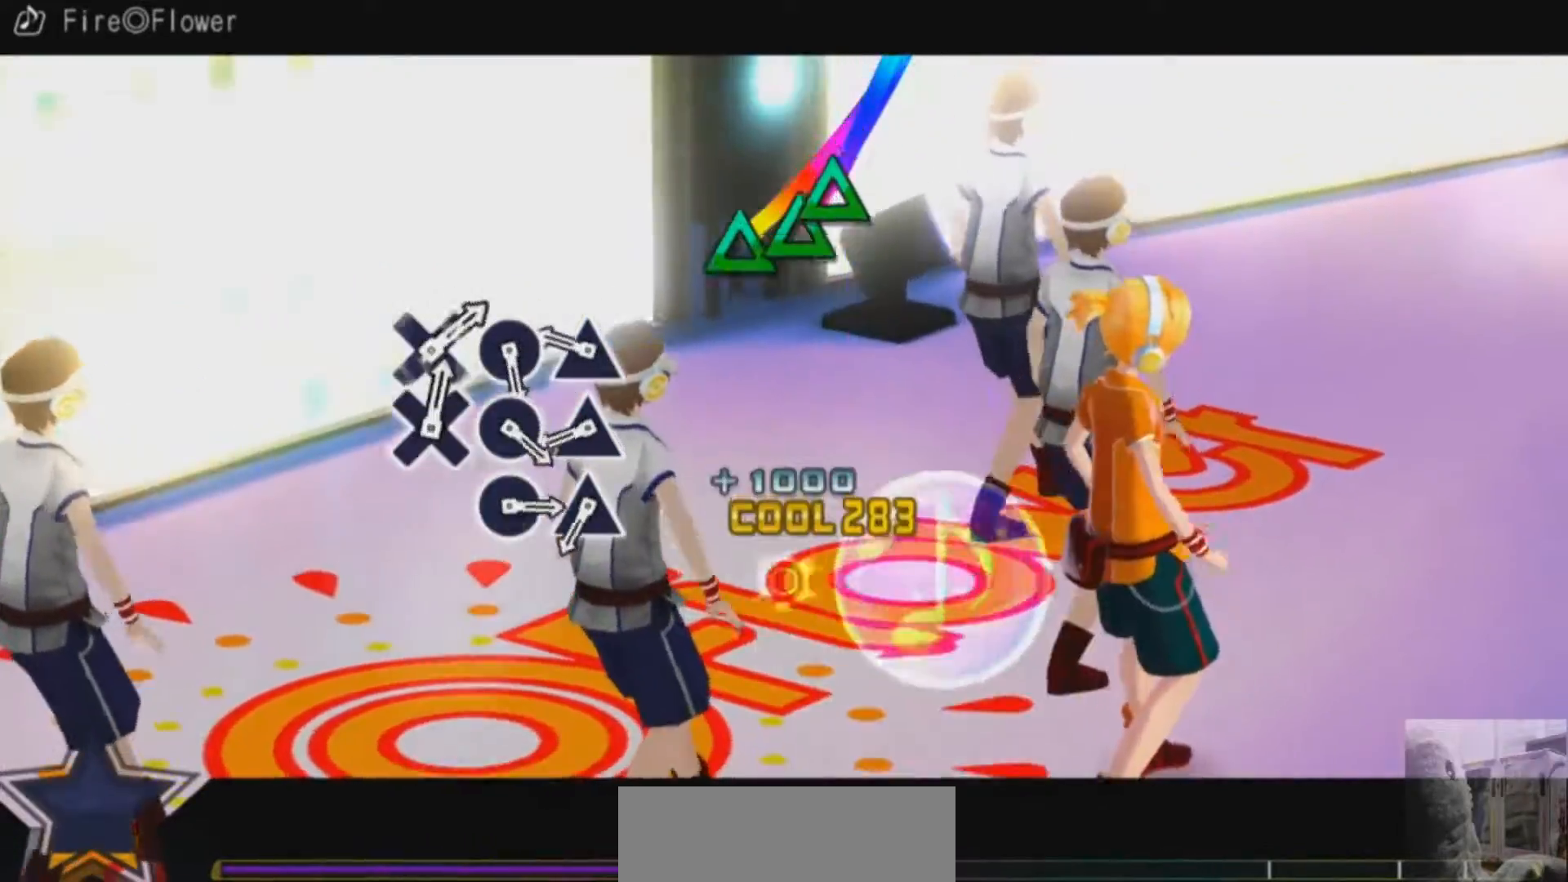
{"buttons": ["TRIANGLE"], "left_stick": "center", "right_stick": "center", "events": [[16, "CIRCLE", "up"], [283, "TRIANGLE", "down"], [367, "TRIANGLE", "up"], [433, "TRIANGLE", "down"]]}
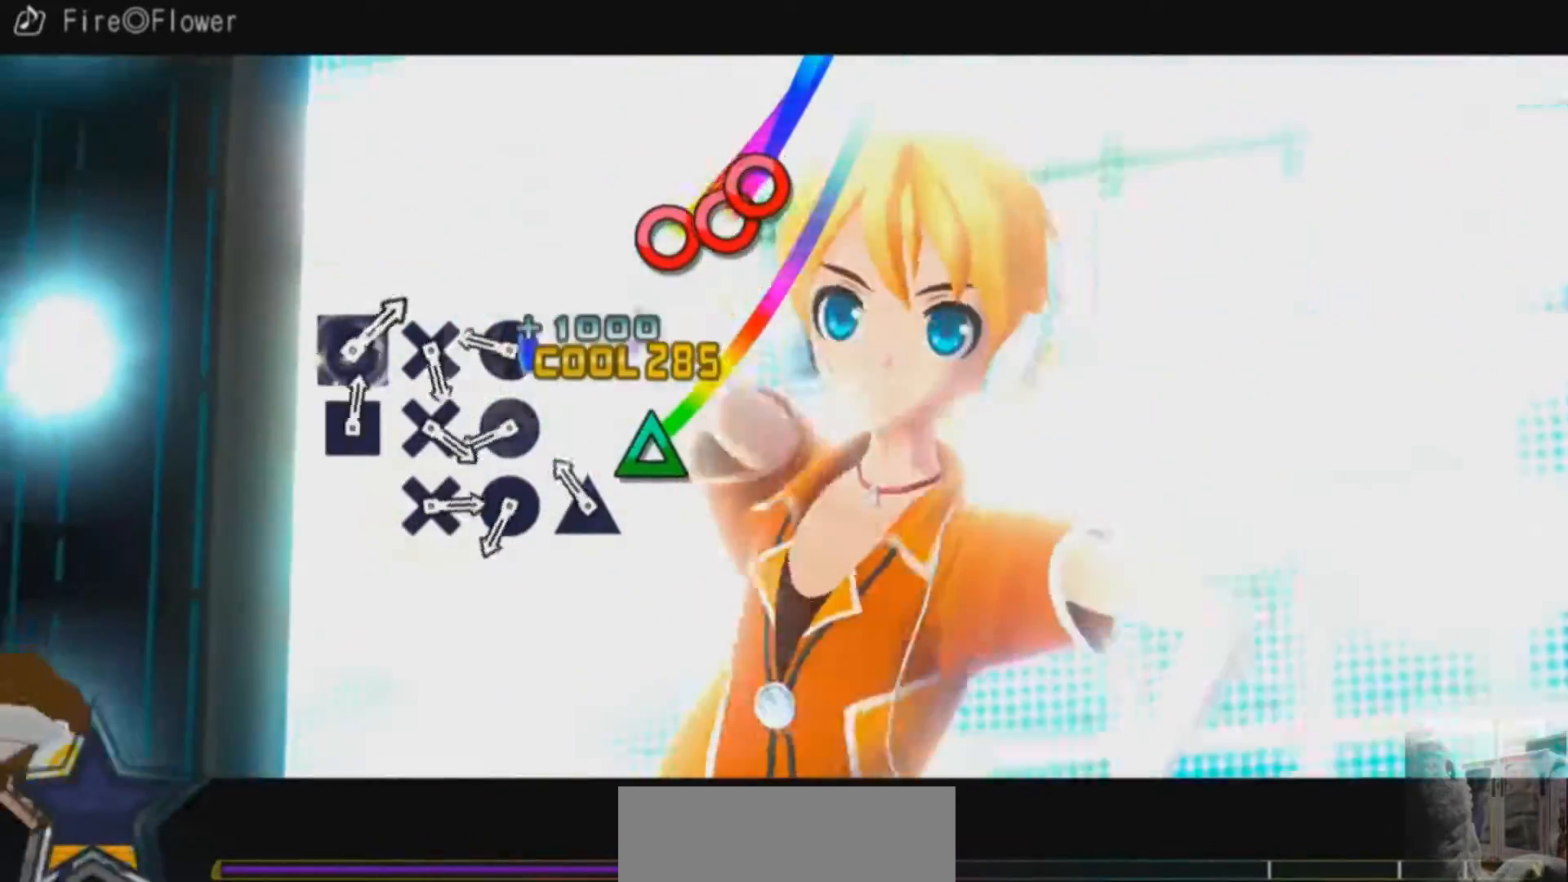
{"buttons": ["CIRCLE"], "left_stick": "center", "right_stick": "center", "events": [[34, "TRIANGLE", "up"], [100, "TRIANGLE", "down"], [184, "TRIANGLE", "up"], [284, "CIRCLE", "down"], [384, "CIRCLE", "up"], [467, "CIRCLE", "down"]]}
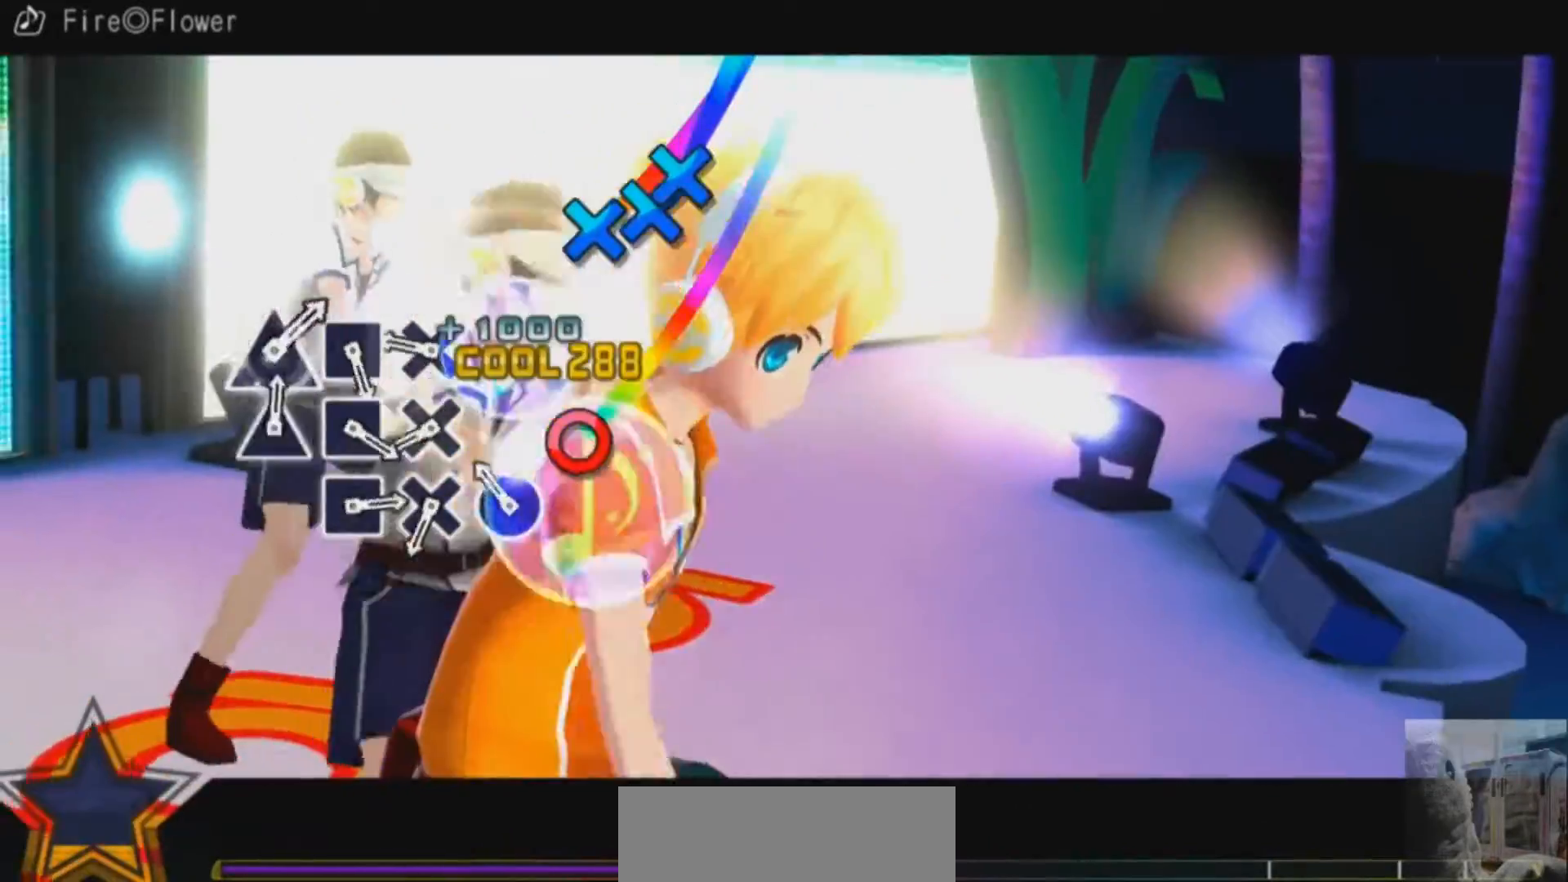
{"buttons": ["CROSS"], "left_stick": "center", "right_stick": "center", "events": [[50, "CIRCLE", "up"], [133, "CIRCLE", "down"], [200, "CIRCLE", "up"], [300, "CROSS", "down"], [383, "CROSS", "up"], [467, "CROSS", "down"]]}
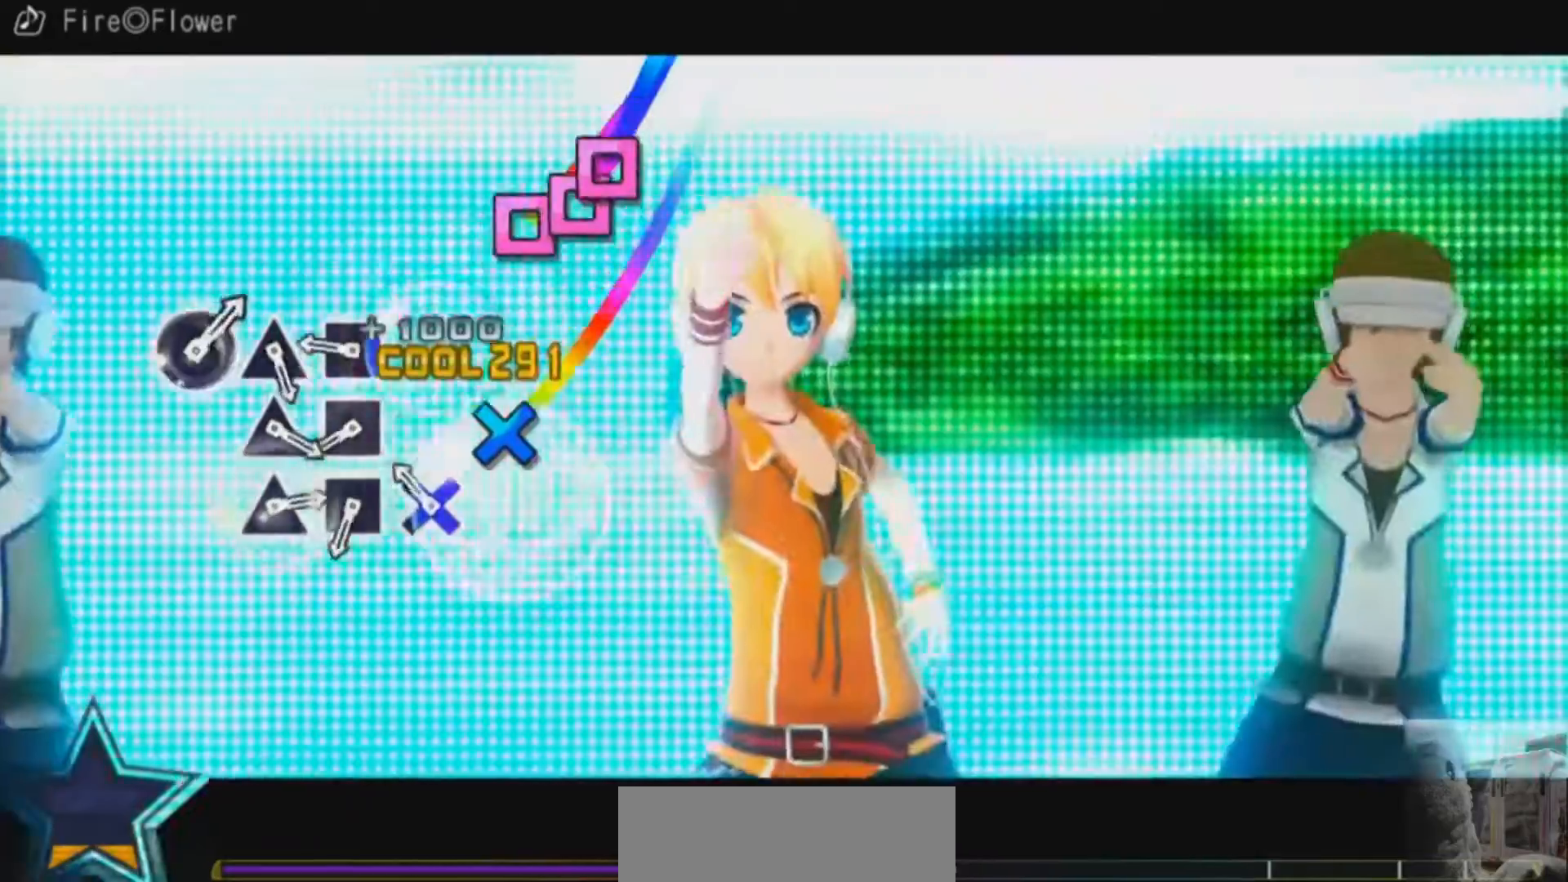
{"buttons": ["SQUARE"], "left_stick": "center", "right_stick": "center", "events": [[50, "CROSS", "up"], [134, "CROSS", "down"], [217, "CROSS", "up"], [301, "SQUARE", "down"], [401, "SQUARE", "up"], [484, "SQUARE", "down"]]}
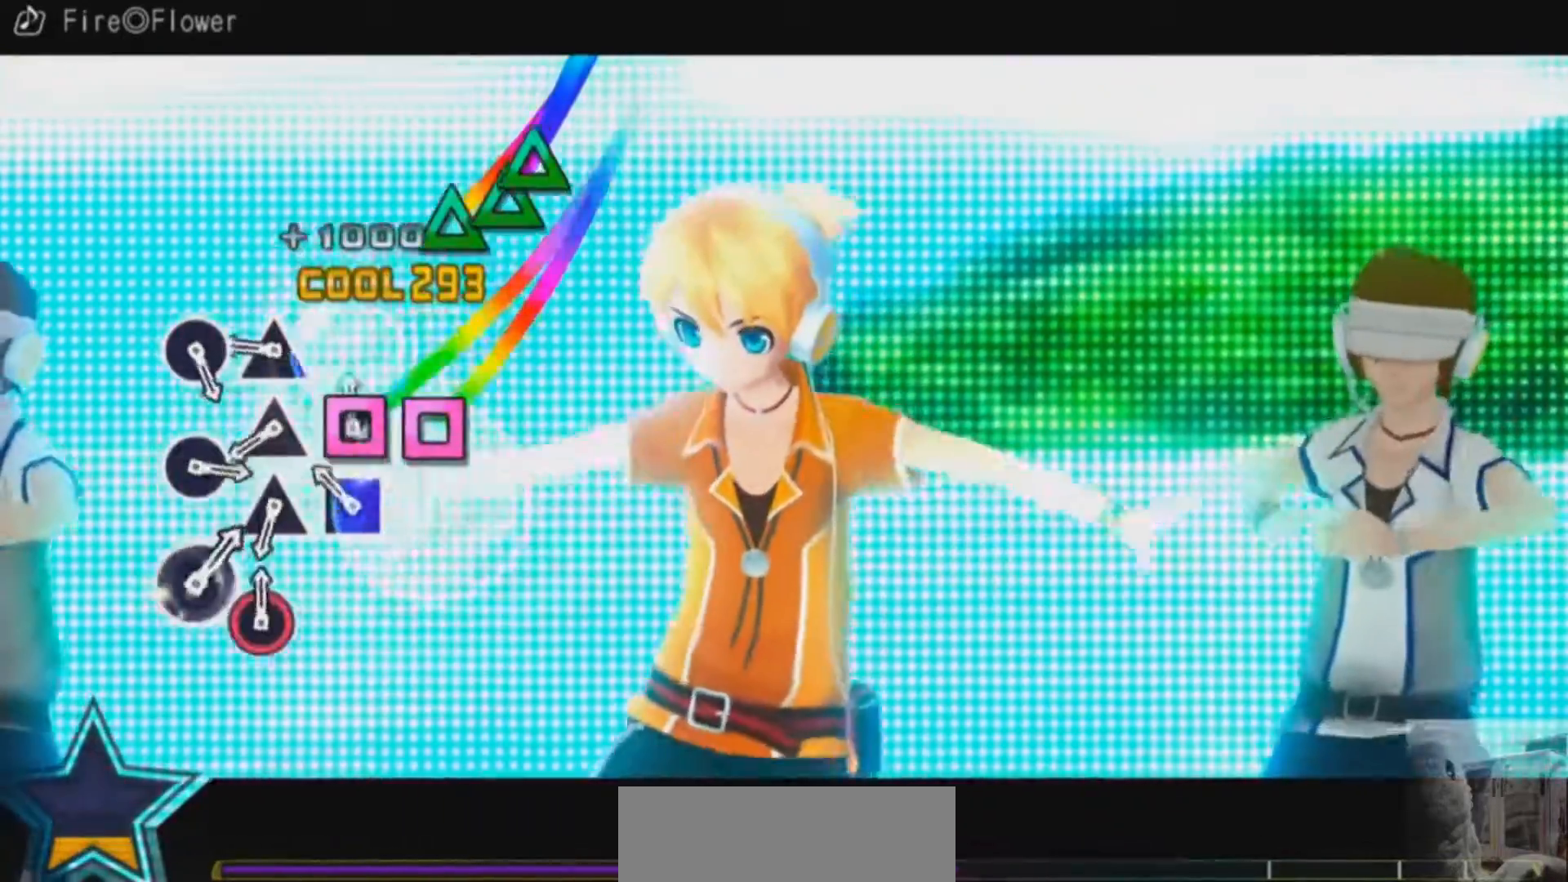
{"buttons": ["TRIANGLE"], "left_stick": "center", "right_stick": "center", "events": [[83, "SQUARE", "up"], [150, "SQUARE", "down"], [233, "SQUARE", "up"], [333, "TRIANGLE", "down"], [417, "TRIANGLE", "up"], [500, "TRIANGLE", "down"]]}
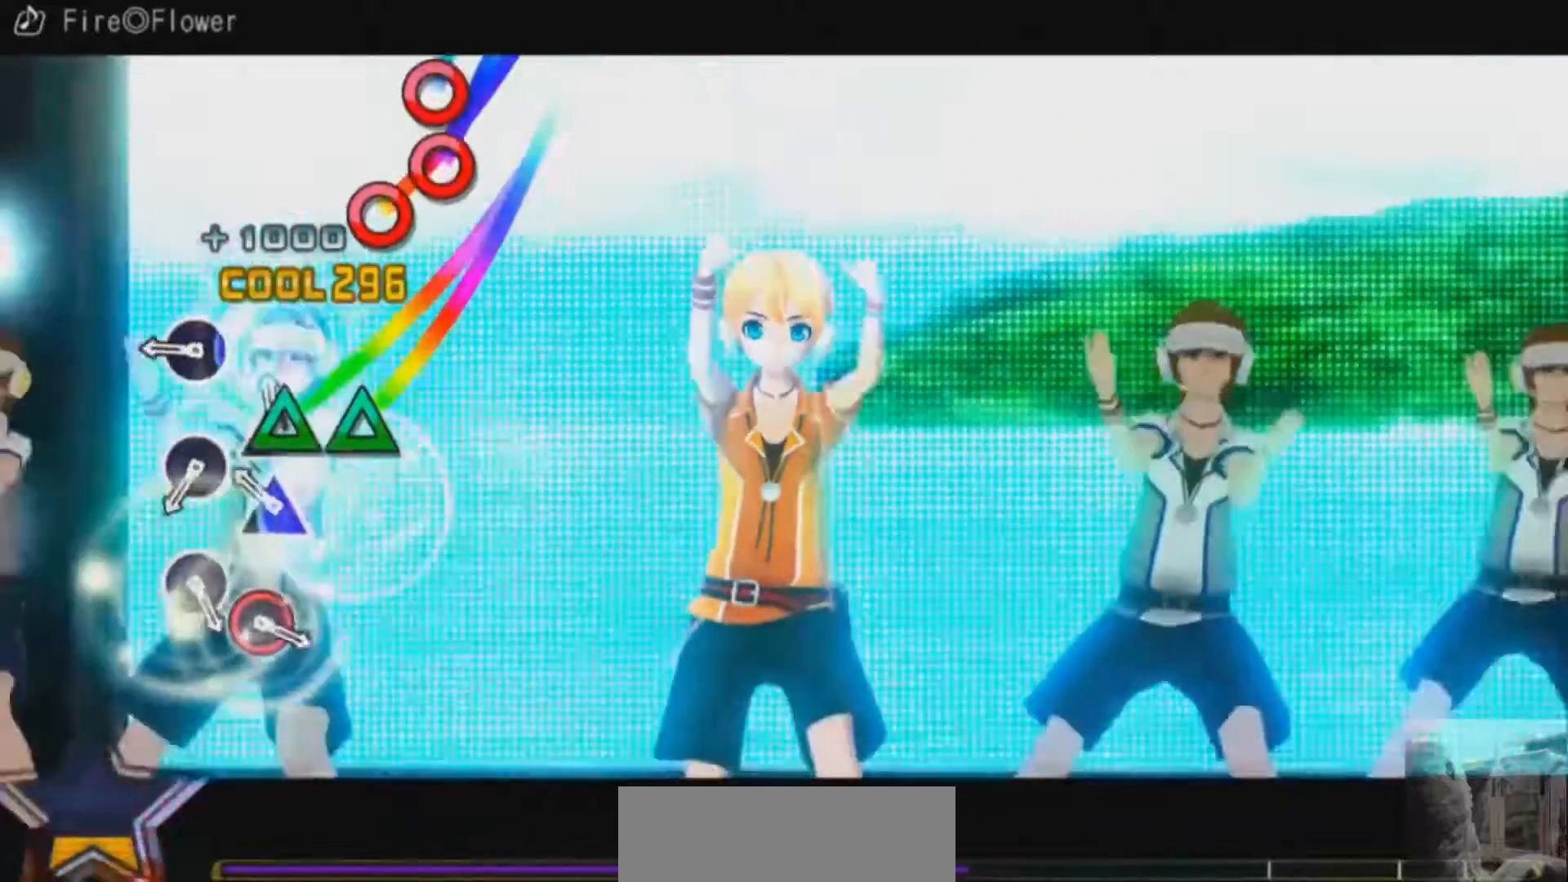
{"buttons": [], "left_stick": "center", "right_stick": "center", "events": [[100, "TRIANGLE", "up"], [167, "TRIANGLE", "down"], [267, "TRIANGLE", "up"], [351, "CIRCLE", "down"], [451, "CIRCLE", "up"]]}
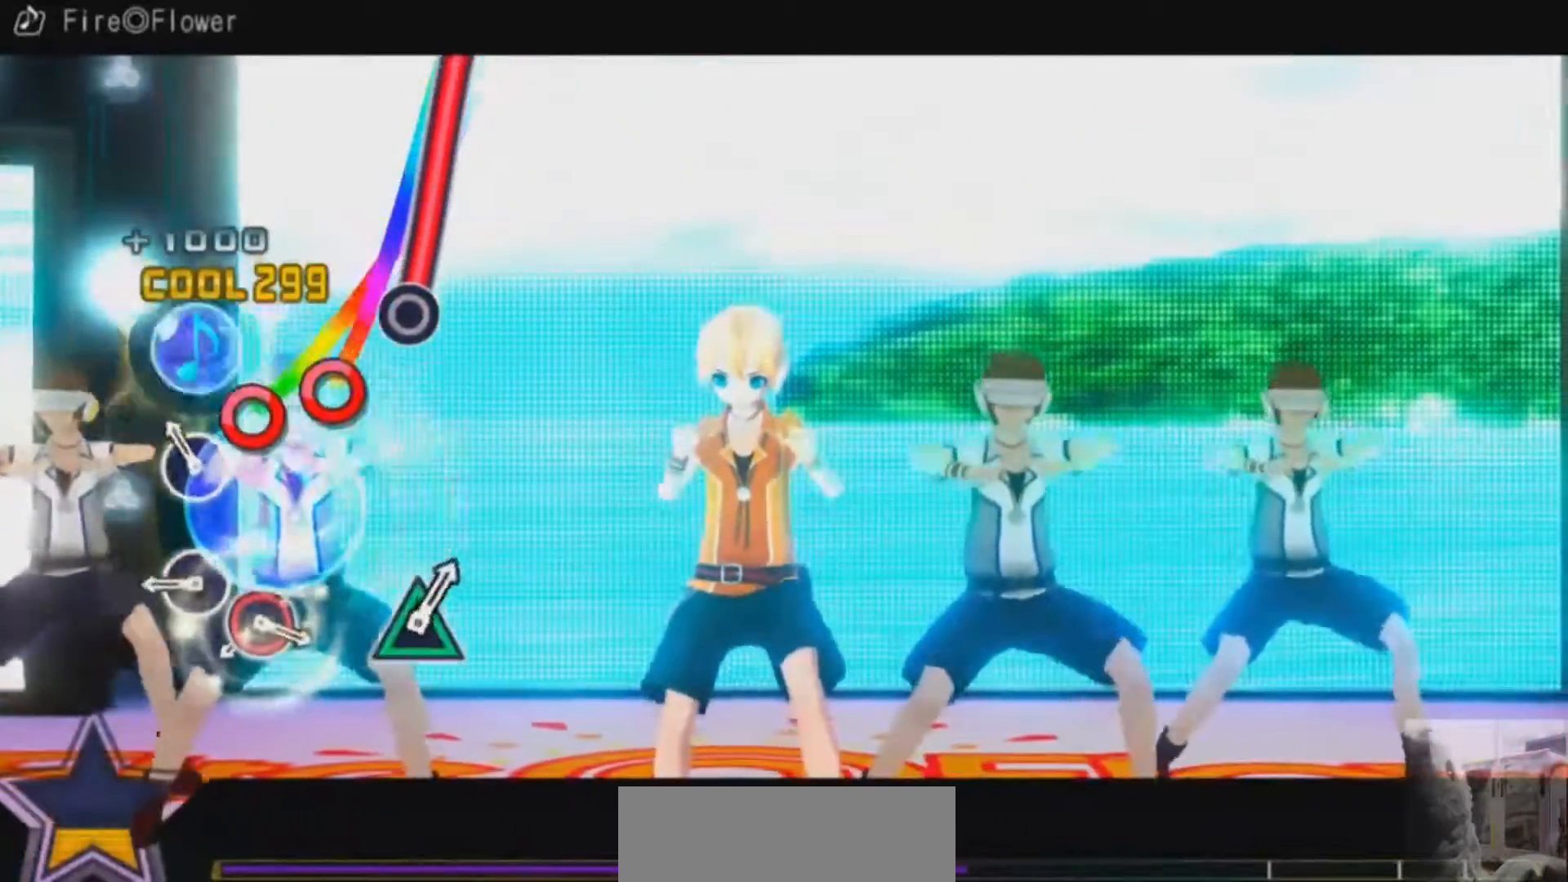
{"buttons": [], "left_stick": "center", "right_stick": "center", "events": [[100, "CIRCLE", "down"], [200, "CIRCLE", "up"], [333, "CIRCLE", "down"], [433, "CIRCLE", "up"]]}
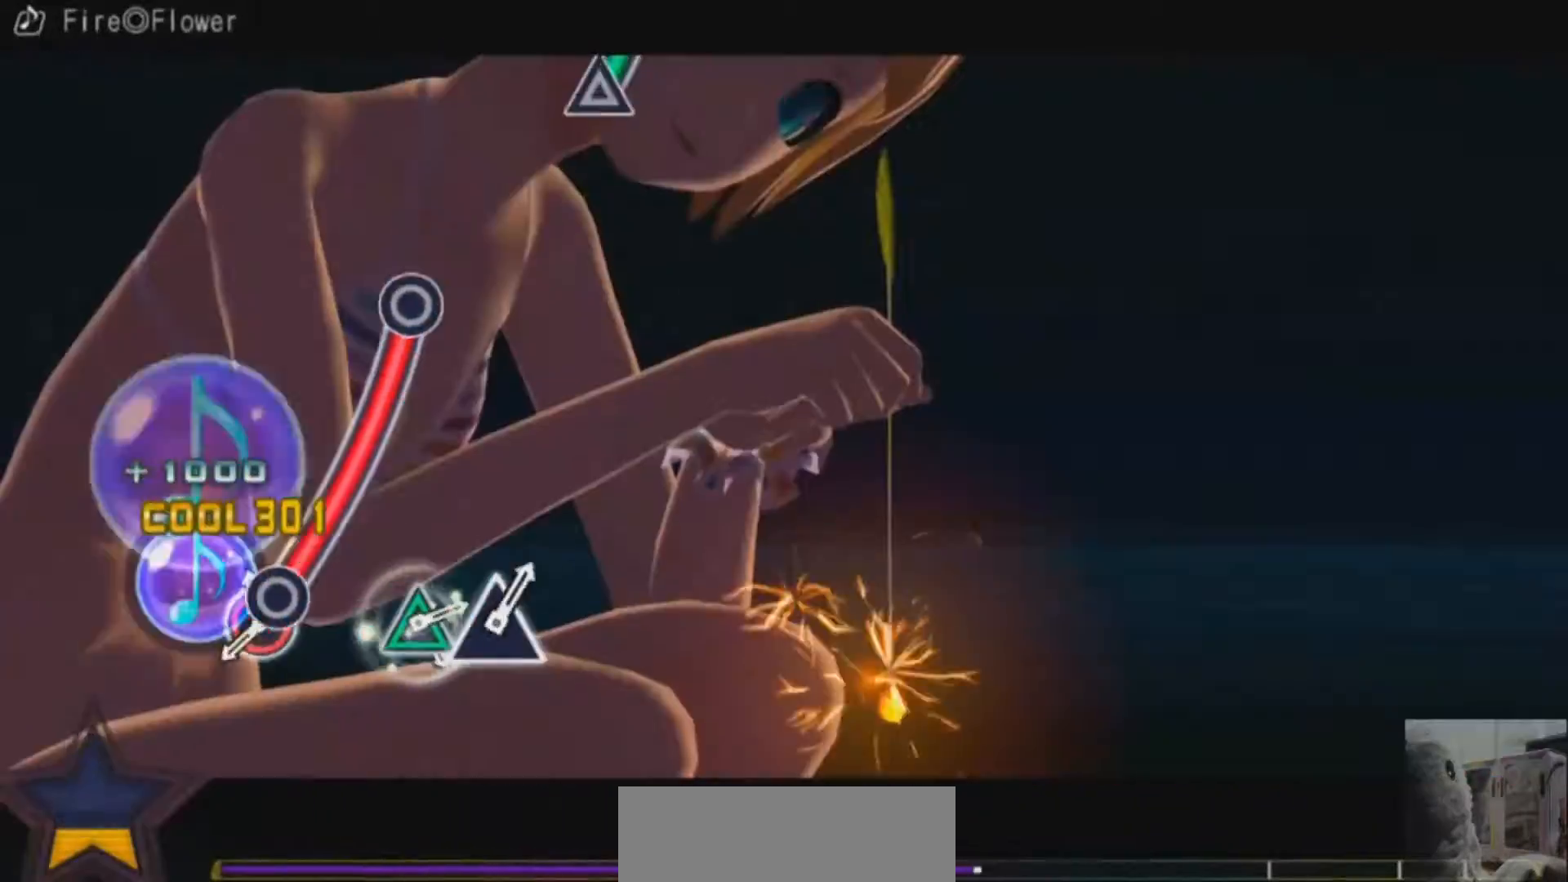
{"buttons": ["CIRCLE"], "left_stick": "center", "right_stick": "center", "events": [[34, "CIRCLE", "down"]]}
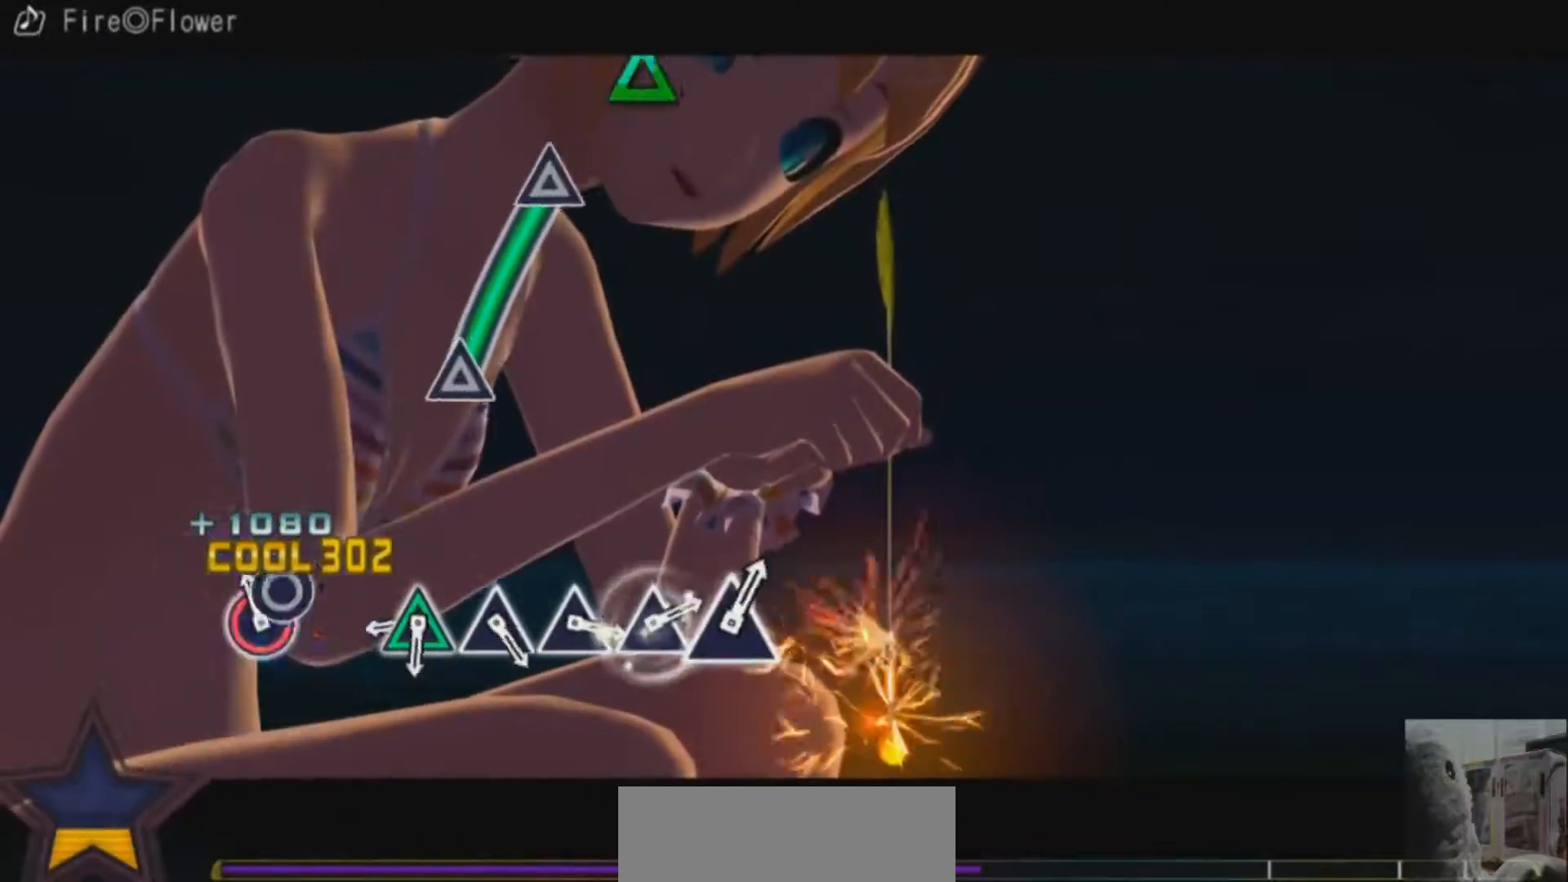
{"buttons": ["TRIANGLE"], "left_stick": "center", "right_stick": "center", "events": [[66, "CIRCLE", "up"], [367, "TRIANGLE", "down"]]}
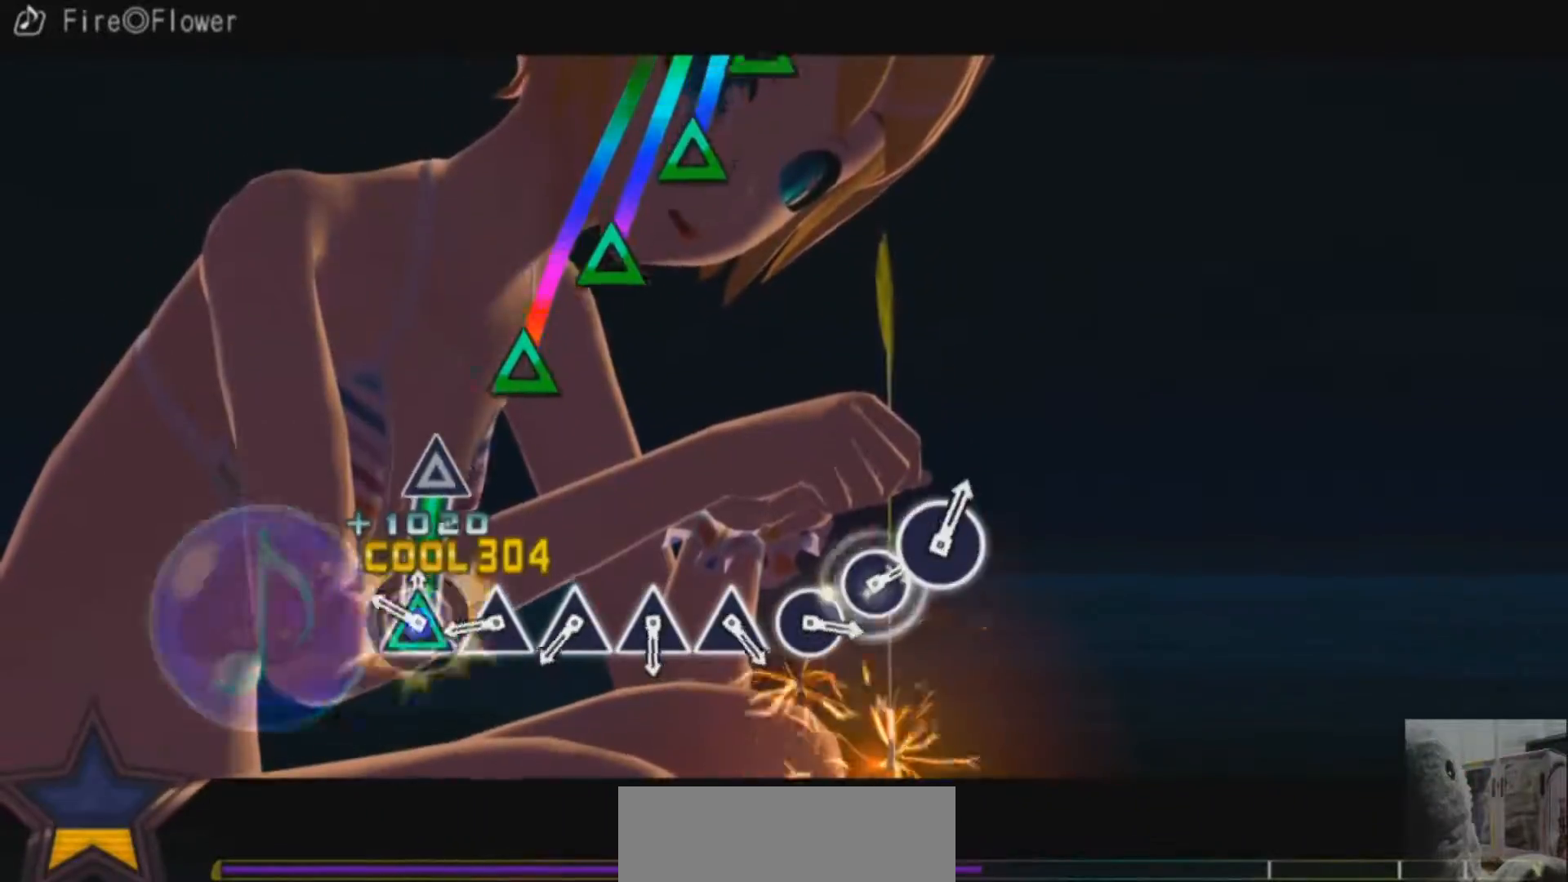
{"buttons": [], "left_stick": "center", "right_stick": "center", "events": [[200, "TRIANGLE", "up"], [367, "TRIANGLE", "down"], [467, "TRIANGLE", "up"]]}
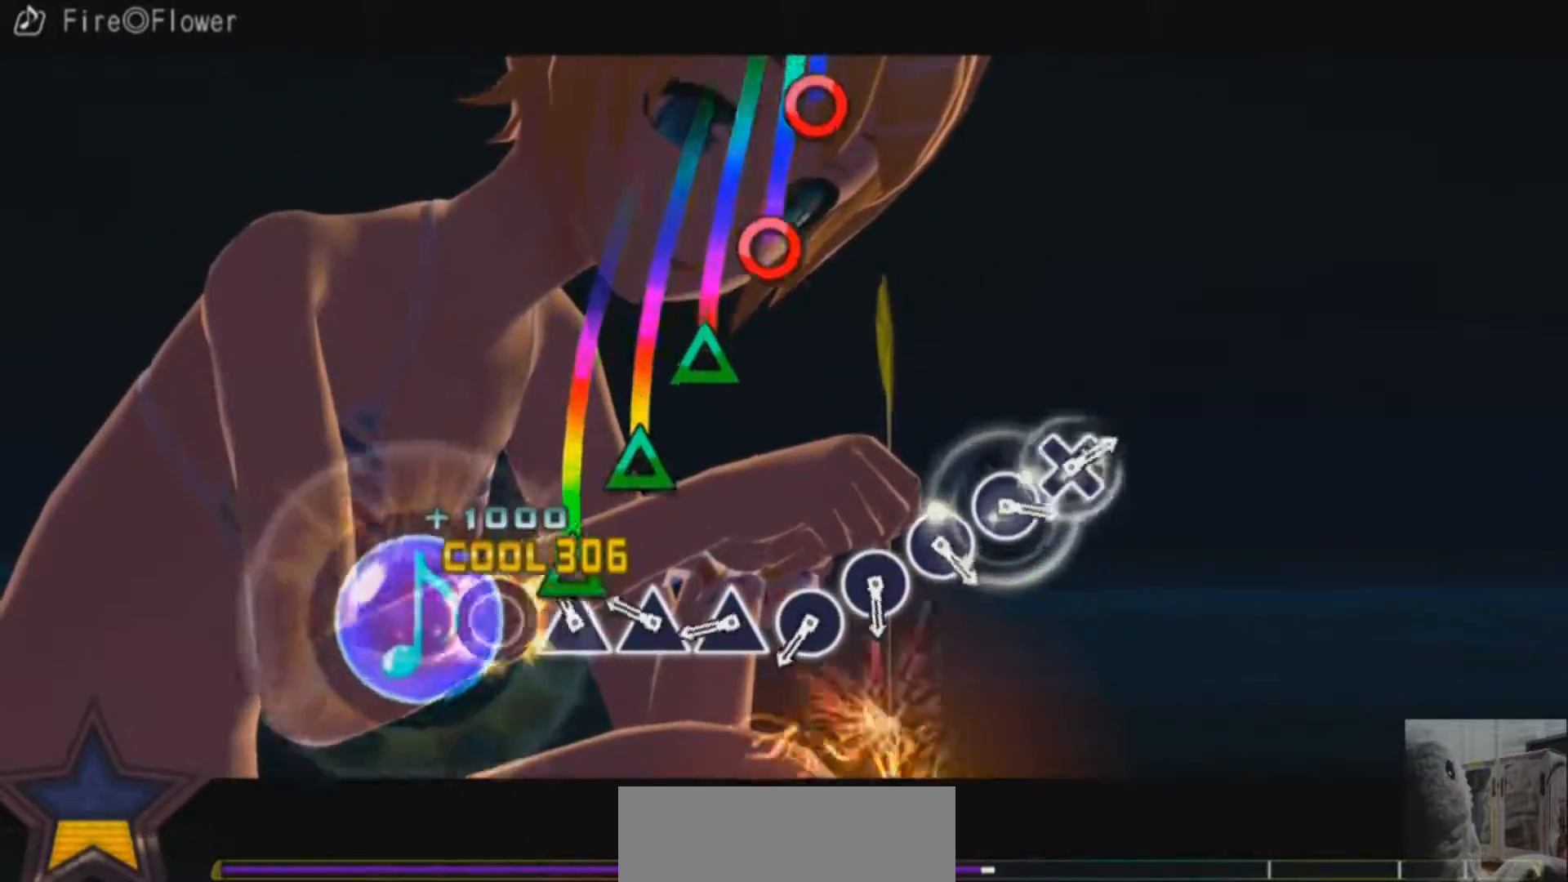
{"buttons": [], "left_stick": "center", "right_stick": "center", "events": [[50, "TRIANGLE", "down"], [133, "TRIANGLE", "up"], [217, "TRIANGLE", "down"], [317, "TRIANGLE", "up"], [383, "TRIANGLE", "down"], [484, "TRIANGLE", "up"]]}
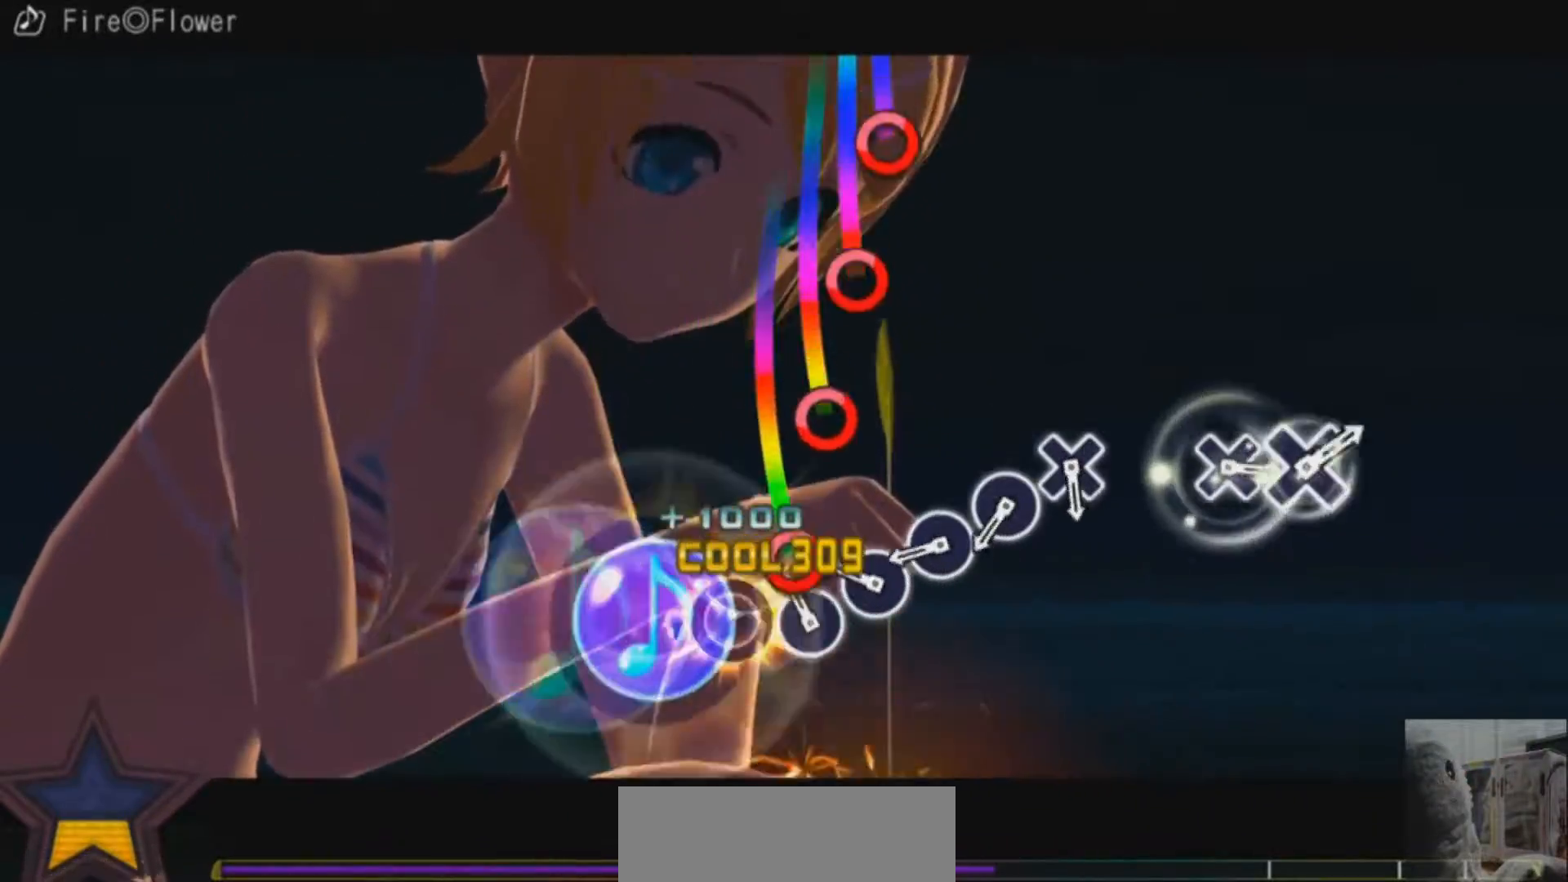
{"buttons": ["CIRCLE"], "left_stick": "center", "right_stick": "center", "events": [[67, "CIRCLE", "down"], [167, "CIRCLE", "up"], [234, "CIRCLE", "down"], [351, "CIRCLE", "up"], [417, "CIRCLE", "down"]]}
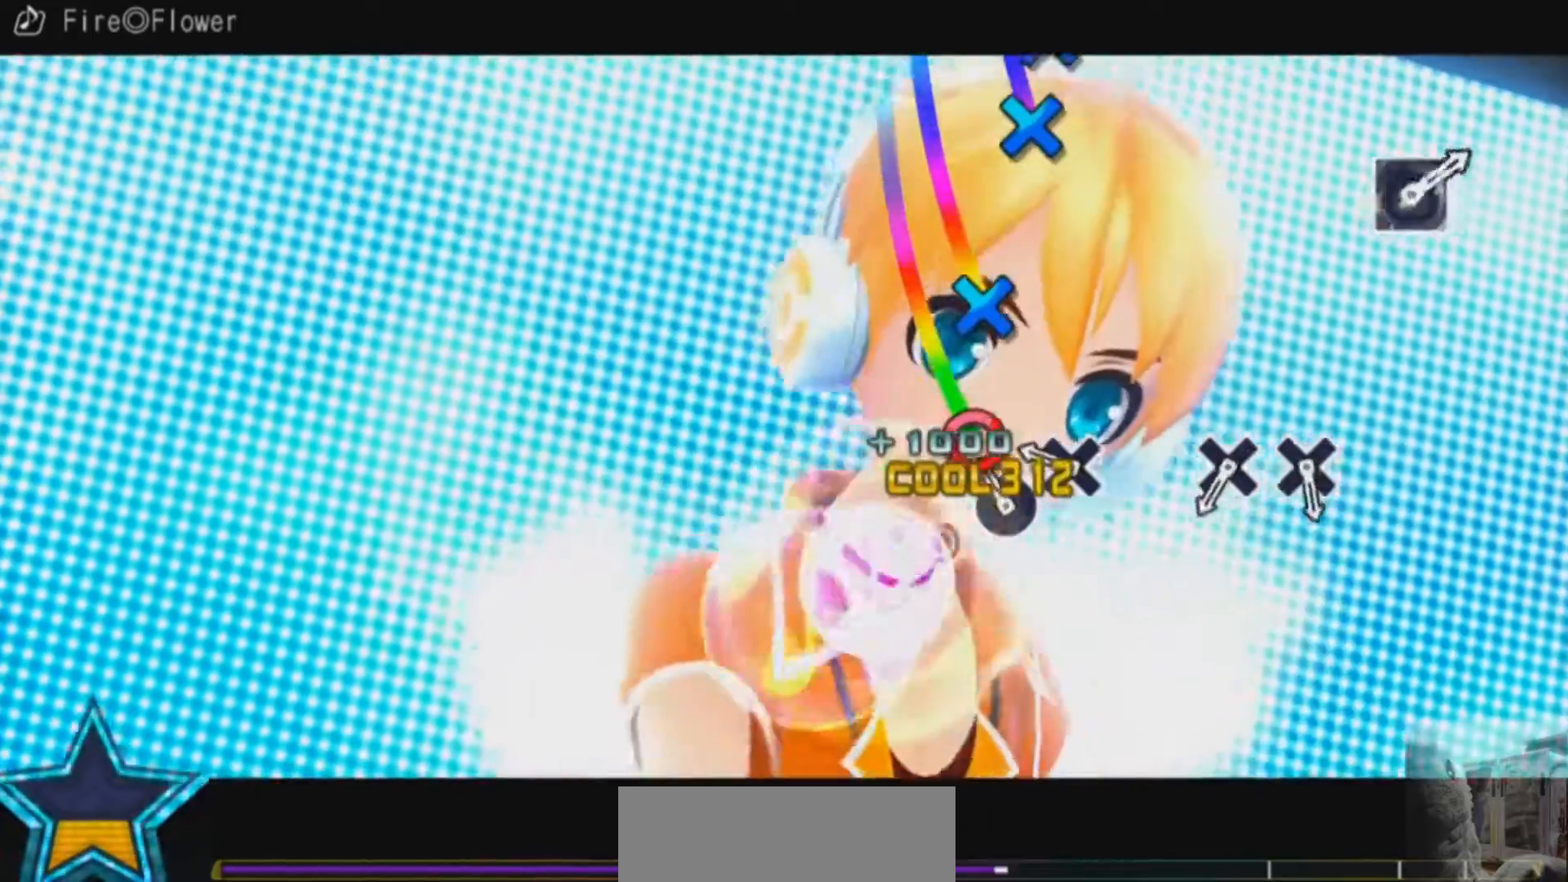
{"buttons": [], "left_stick": "center", "right_stick": "center", "events": [[16, "CIRCLE", "up"], [83, "CIRCLE", "down"], [167, "CIRCLE", "up"], [250, "CROSS", "down"], [367, "CROSS", "up"]]}
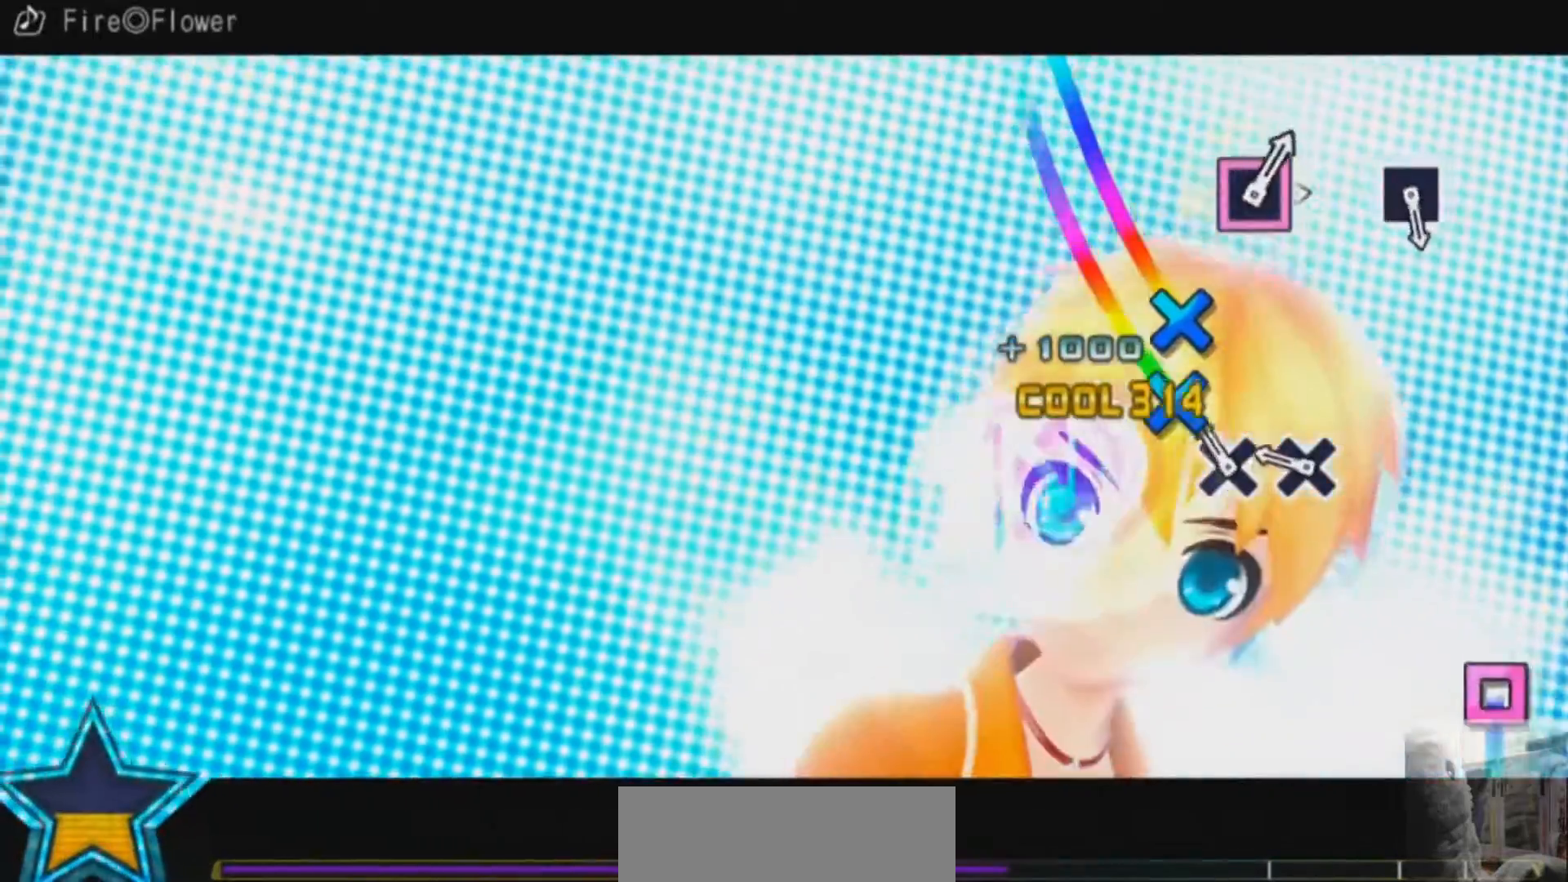
{"buttons": [], "left_stick": "center", "right_stick": "center", "events": [[100, "CROSS", "down"], [184, "CROSS", "up"], [267, "CROSS", "down"], [384, "CROSS", "up"]]}
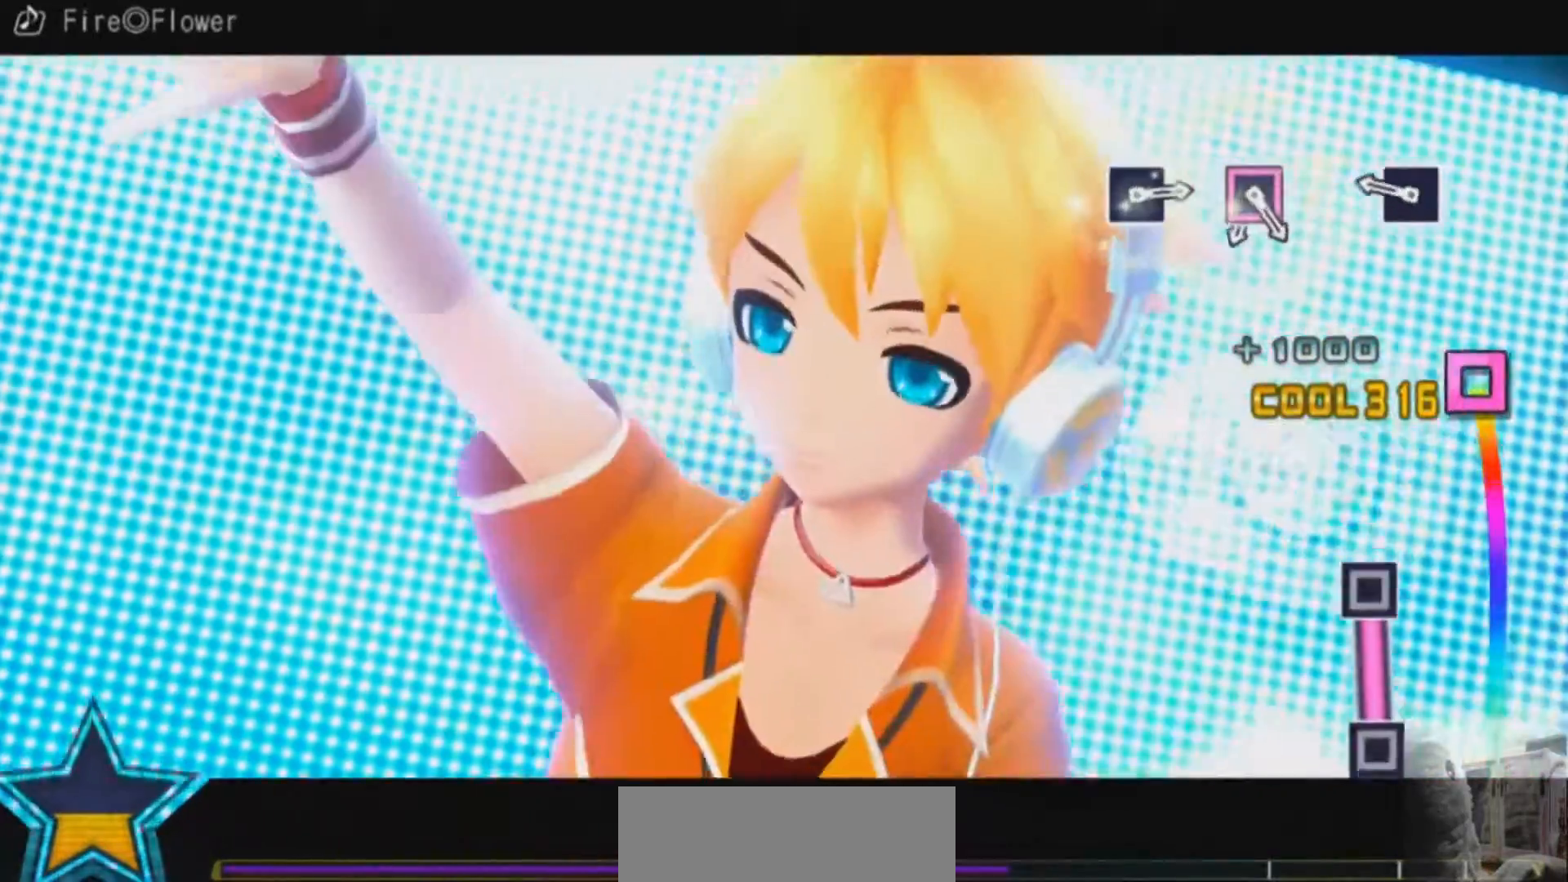
{"buttons": [], "left_stick": "center", "right_stick": "center", "events": [[300, "SQUARE", "down"], [383, "SQUARE", "up"]]}
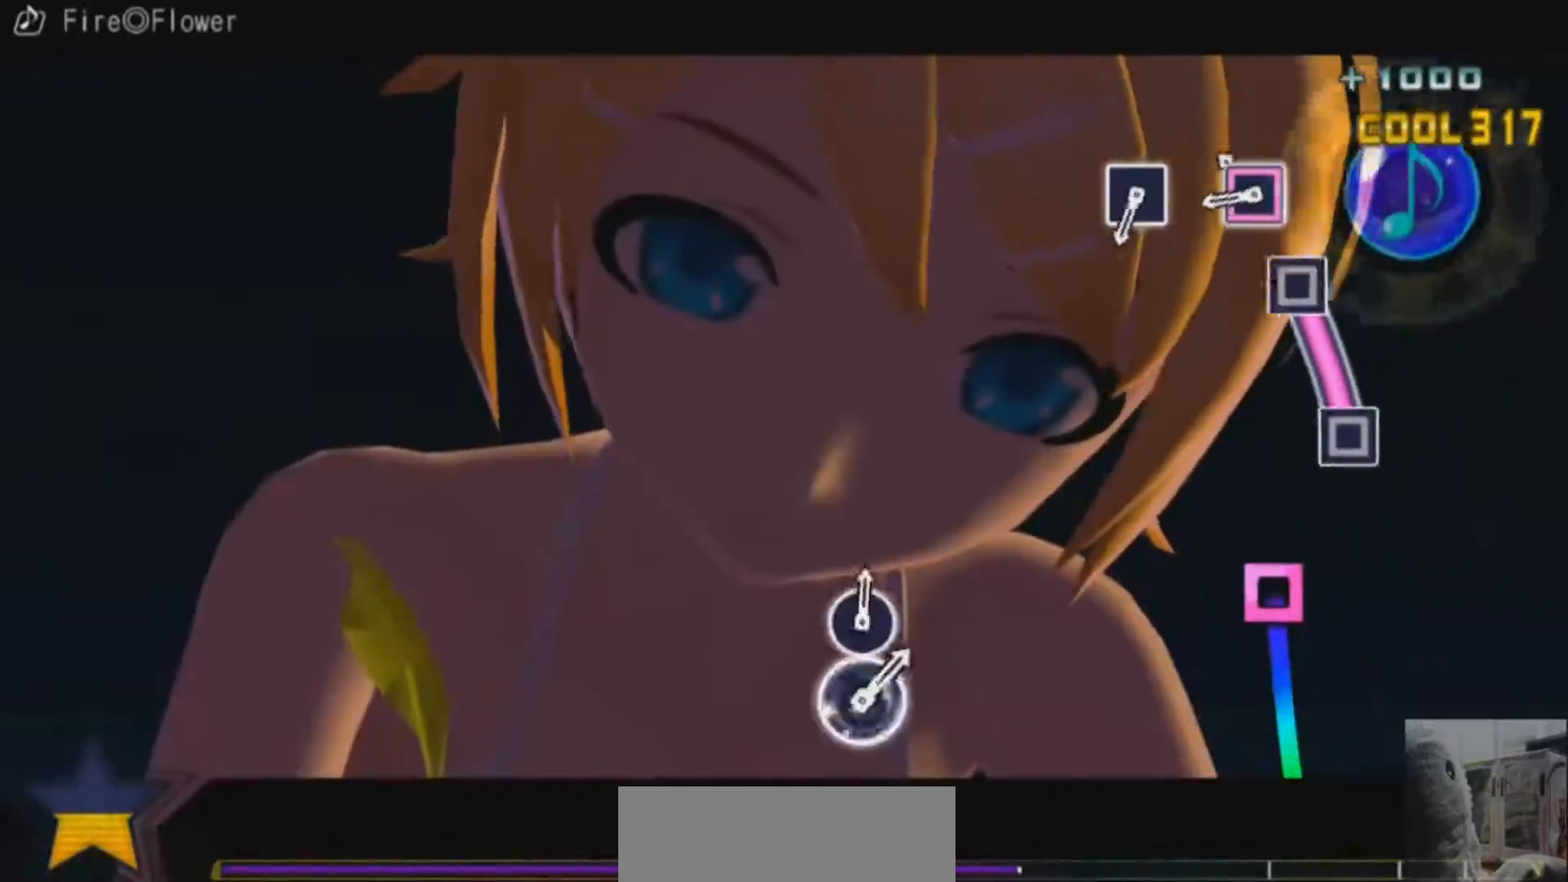
{"buttons": [], "left_stick": "center", "right_stick": "center", "events": [[117, "SQUARE", "down"], [401, "SQUARE", "up"]]}
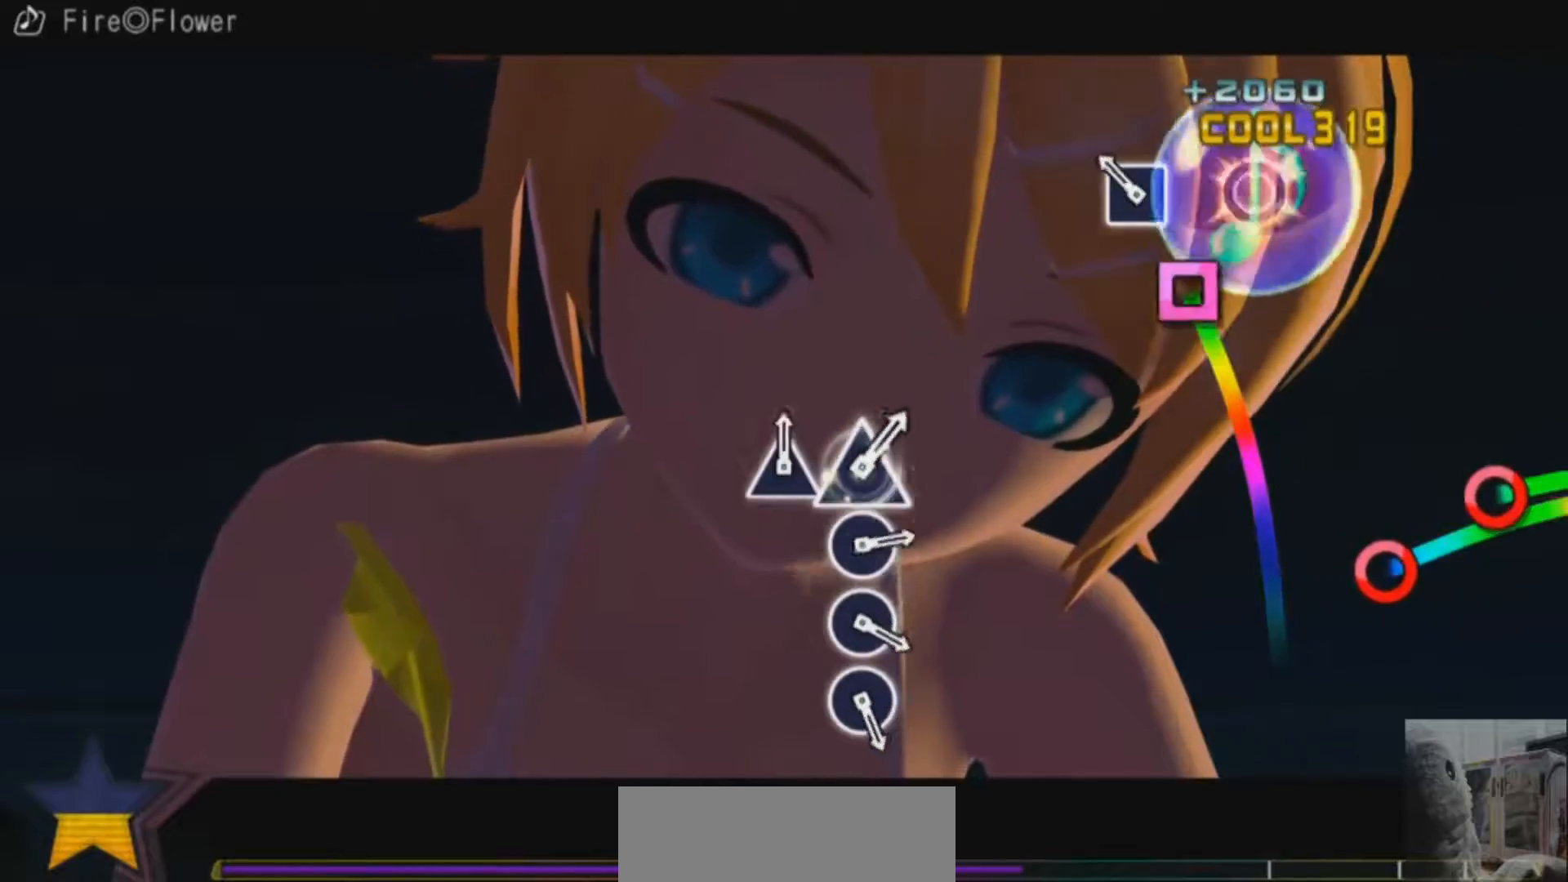
{"buttons": [], "left_stick": "center", "right_stick": "center", "events": [[150, "SQUARE", "down"], [233, "SQUARE", "up"]]}
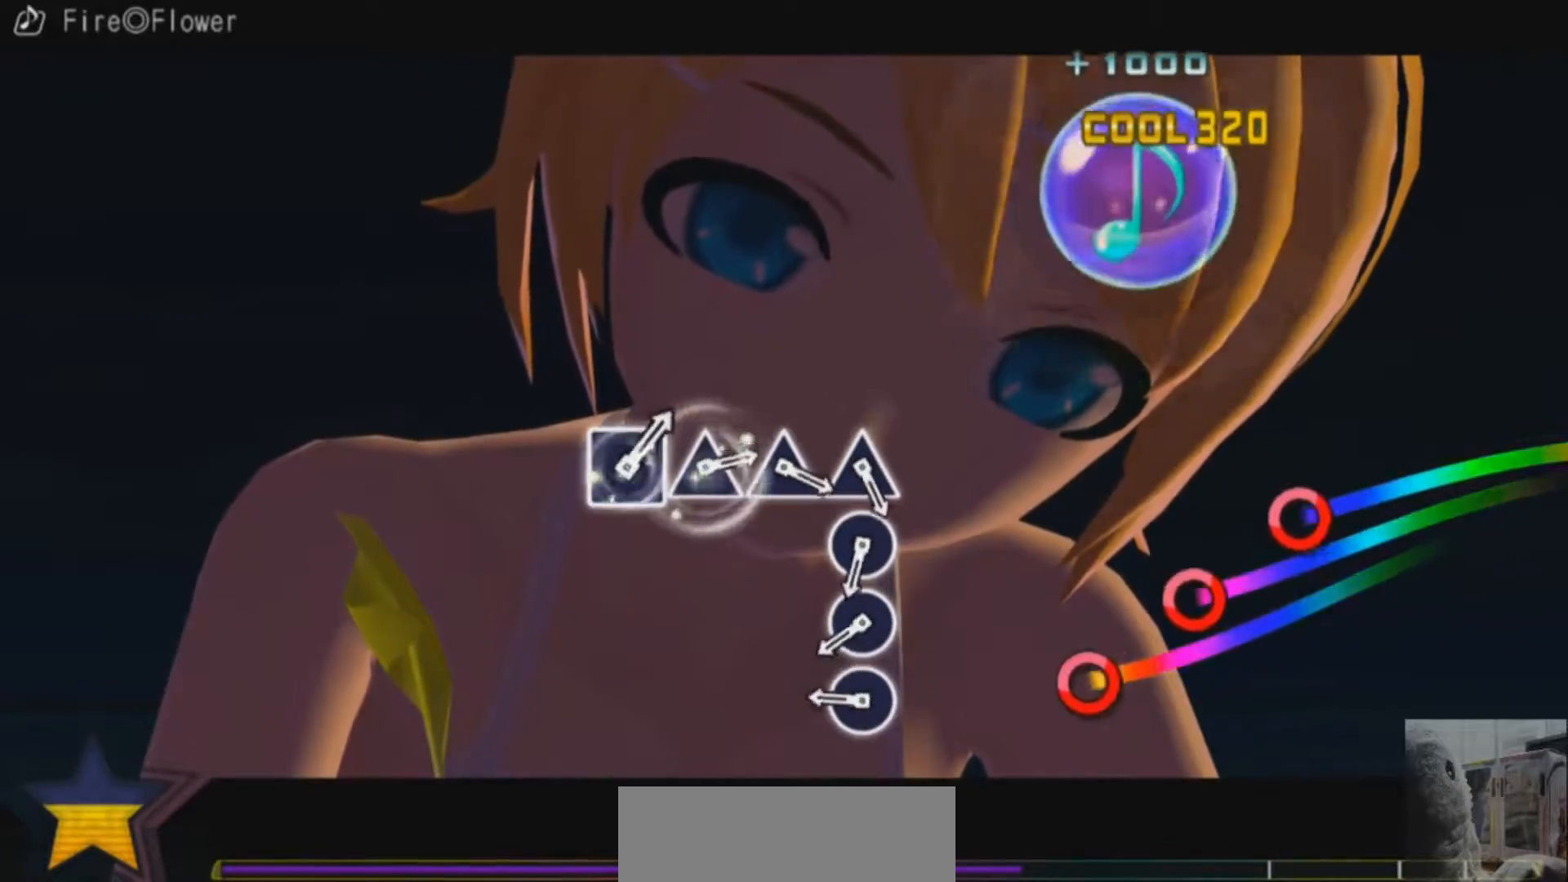
{"buttons": [], "left_stick": "center", "right_stick": "center", "events": [[351, "CIRCLE", "down"], [434, "CIRCLE", "up"]]}
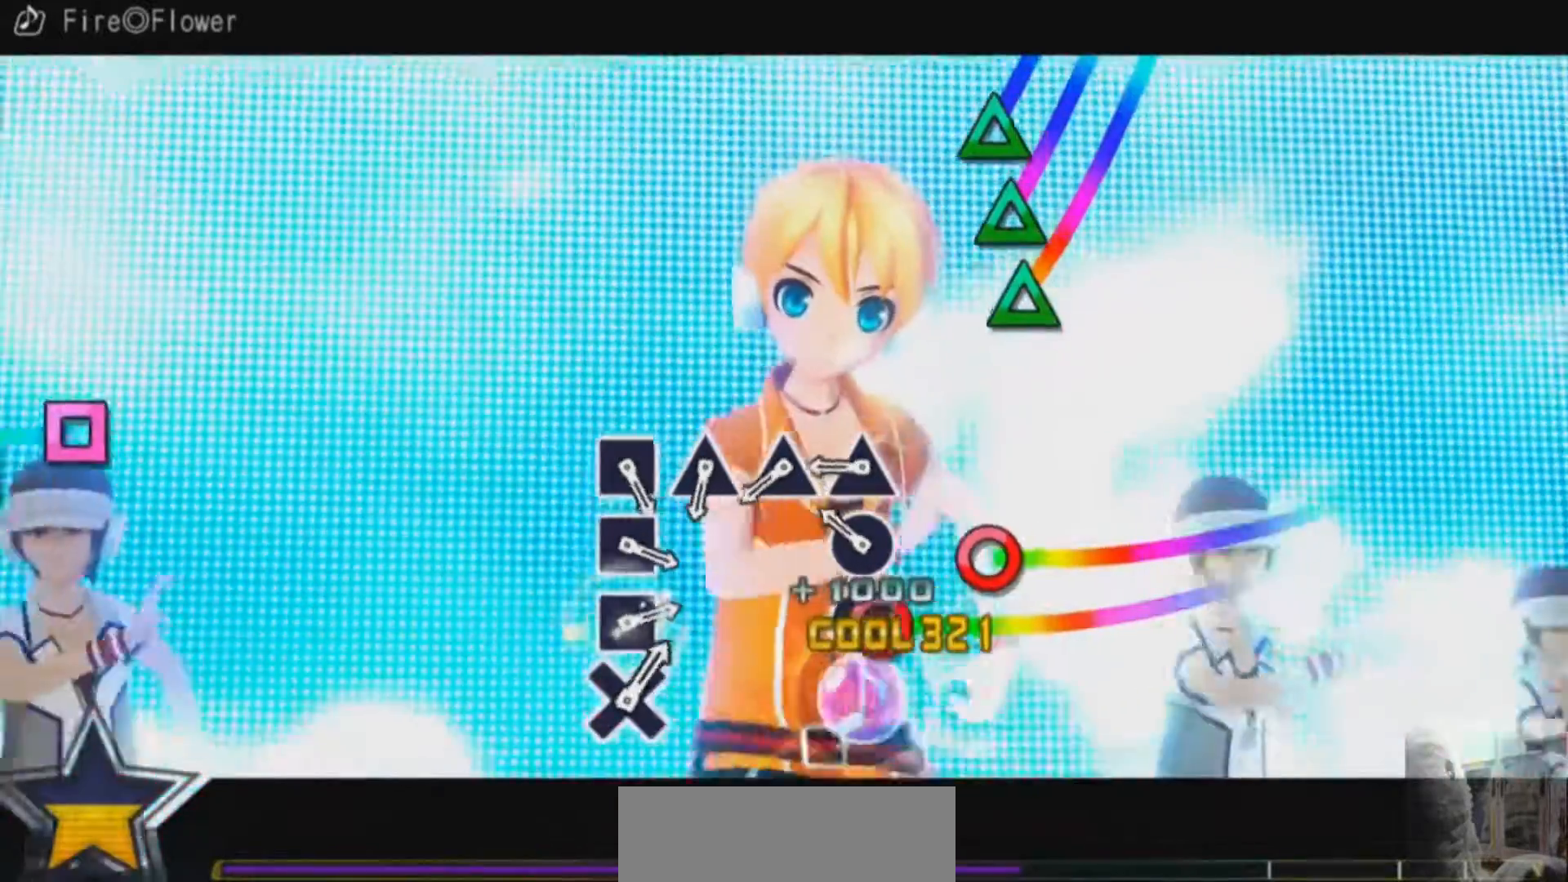
{"buttons": [], "left_stick": "center", "right_stick": "center", "events": [[16, "CIRCLE", "down"], [117, "CIRCLE", "up"], [183, "CIRCLE", "down"], [267, "CIRCLE", "up"], [350, "TRIANGLE", "down"], [433, "TRIANGLE", "up"]]}
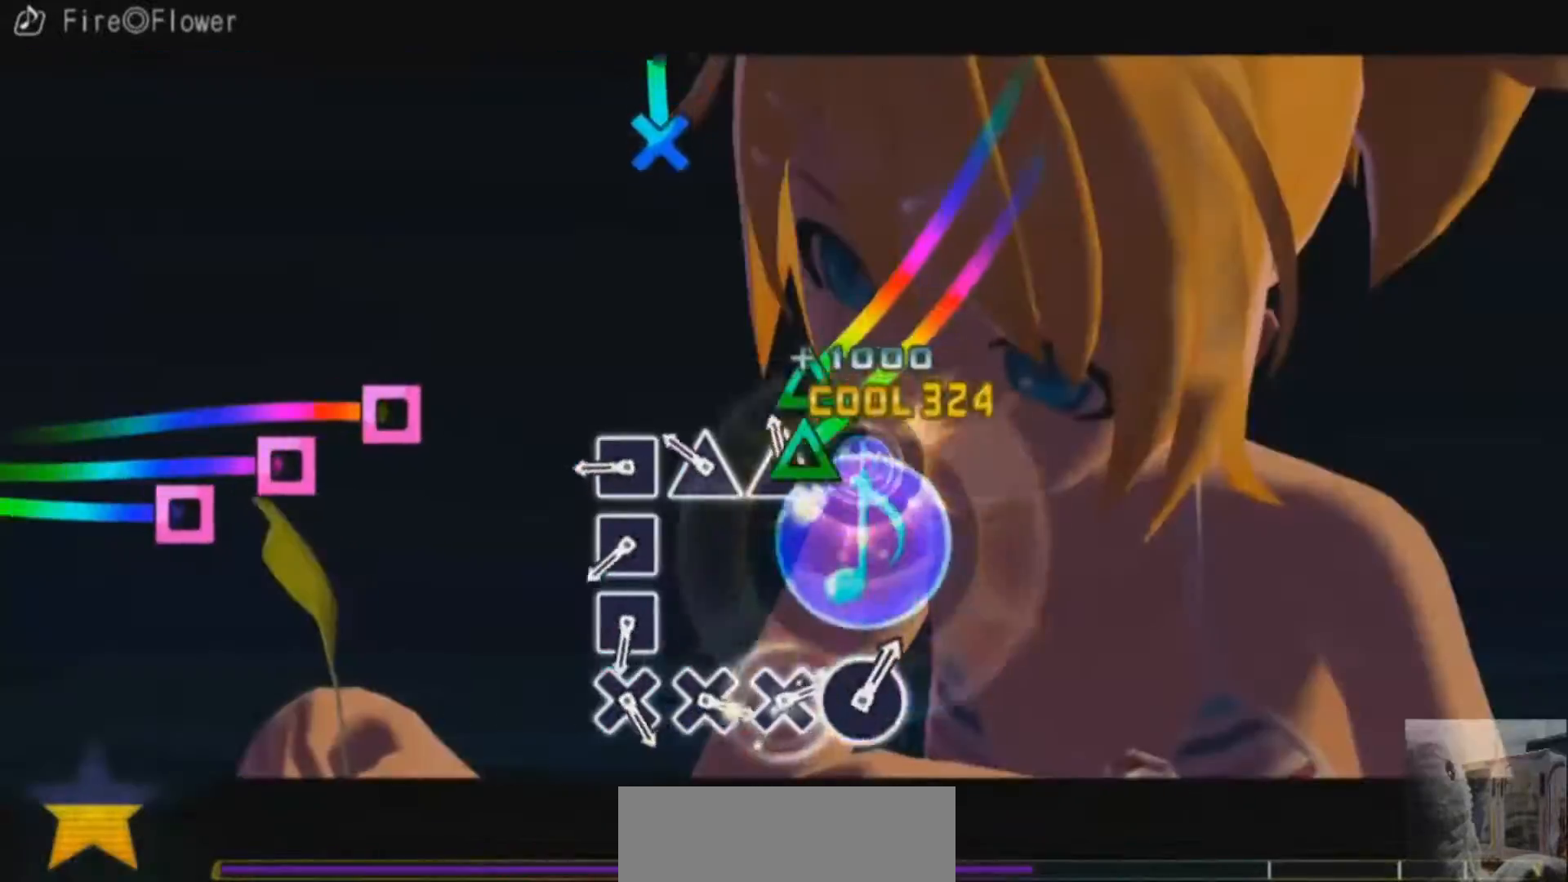
{"buttons": [], "left_stick": "center", "right_stick": "center", "events": [[17, "TRIANGLE", "down"], [117, "TRIANGLE", "up"], [200, "TRIANGLE", "down"], [301, "TRIANGLE", "up"], [367, "SQUARE", "down"], [451, "SQUARE", "up"]]}